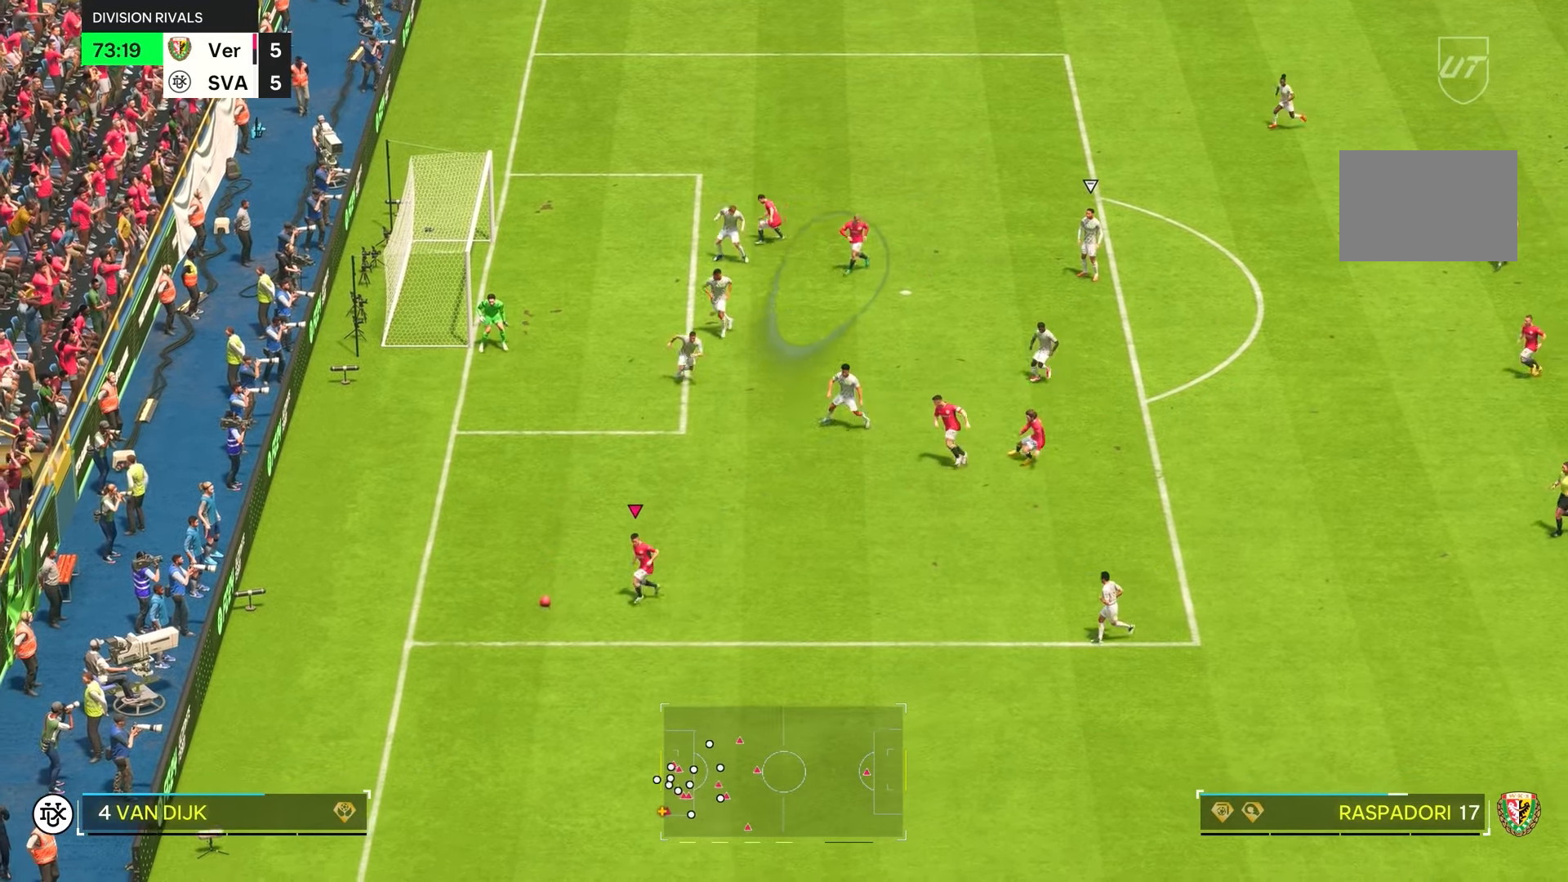
Gameplay with a controller (PlayStation layout); each line is a JSON object with the inputs held at the frame after it (dt_ms = milliseconds from this image to that frame). "events" lists button and stick changes between this image and that frame as [ms after this image, input, new state], when the widget could be followed in between. Not read: L3 R3.
{"dt_ms": 500, "buttons": [], "left_stick": "right", "right_stick": "center", "events": []}
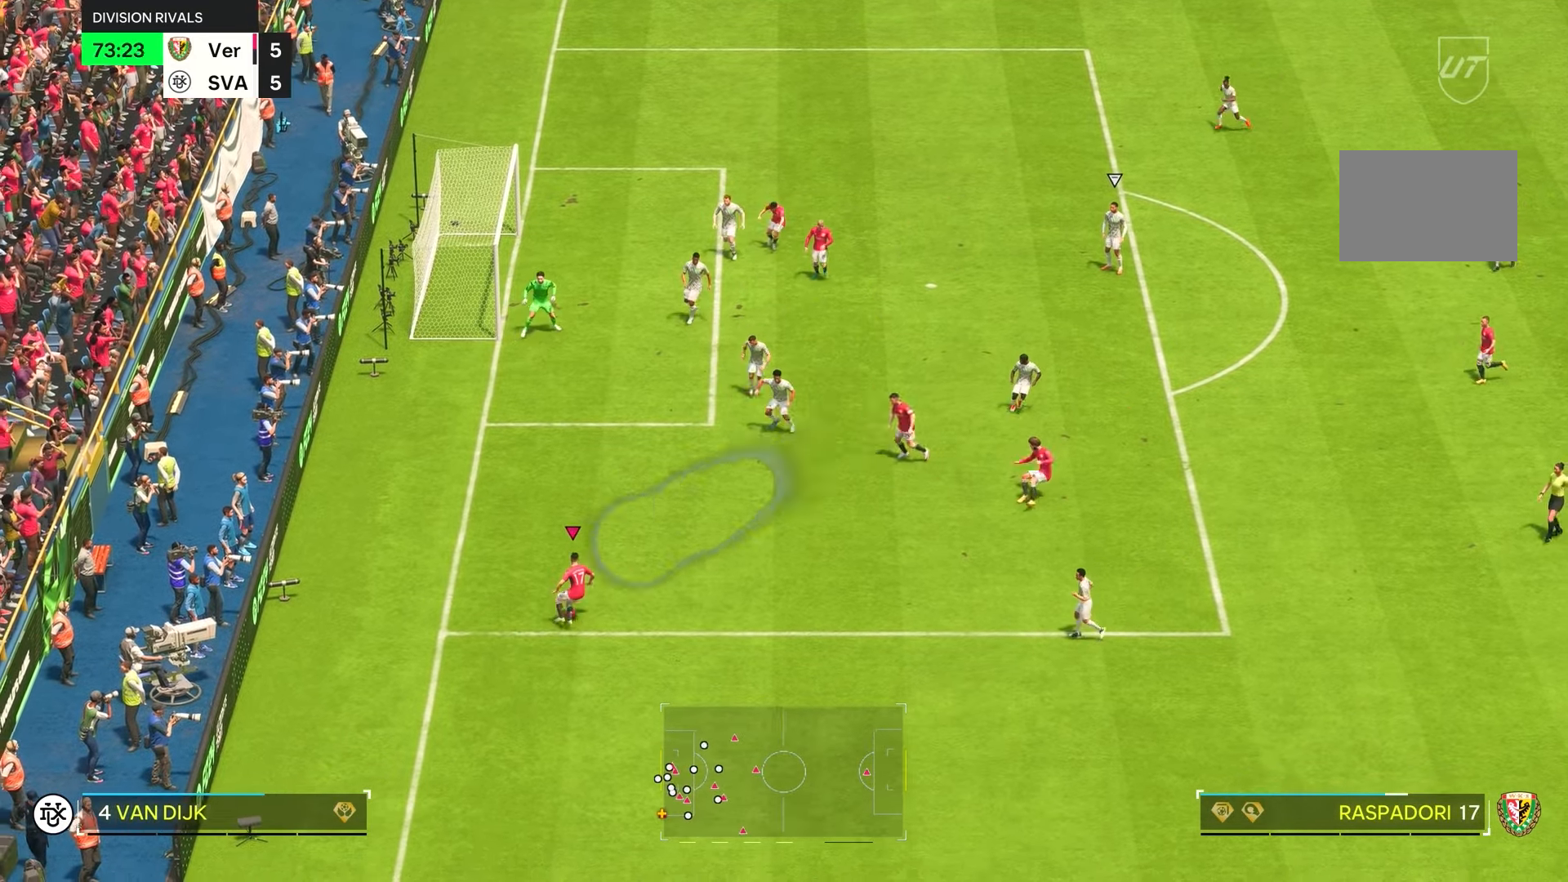
{"dt_ms": 500, "buttons": ["R1"], "left_stick": "right", "right_stick": "center", "events": [[400, "R1", "down"]]}
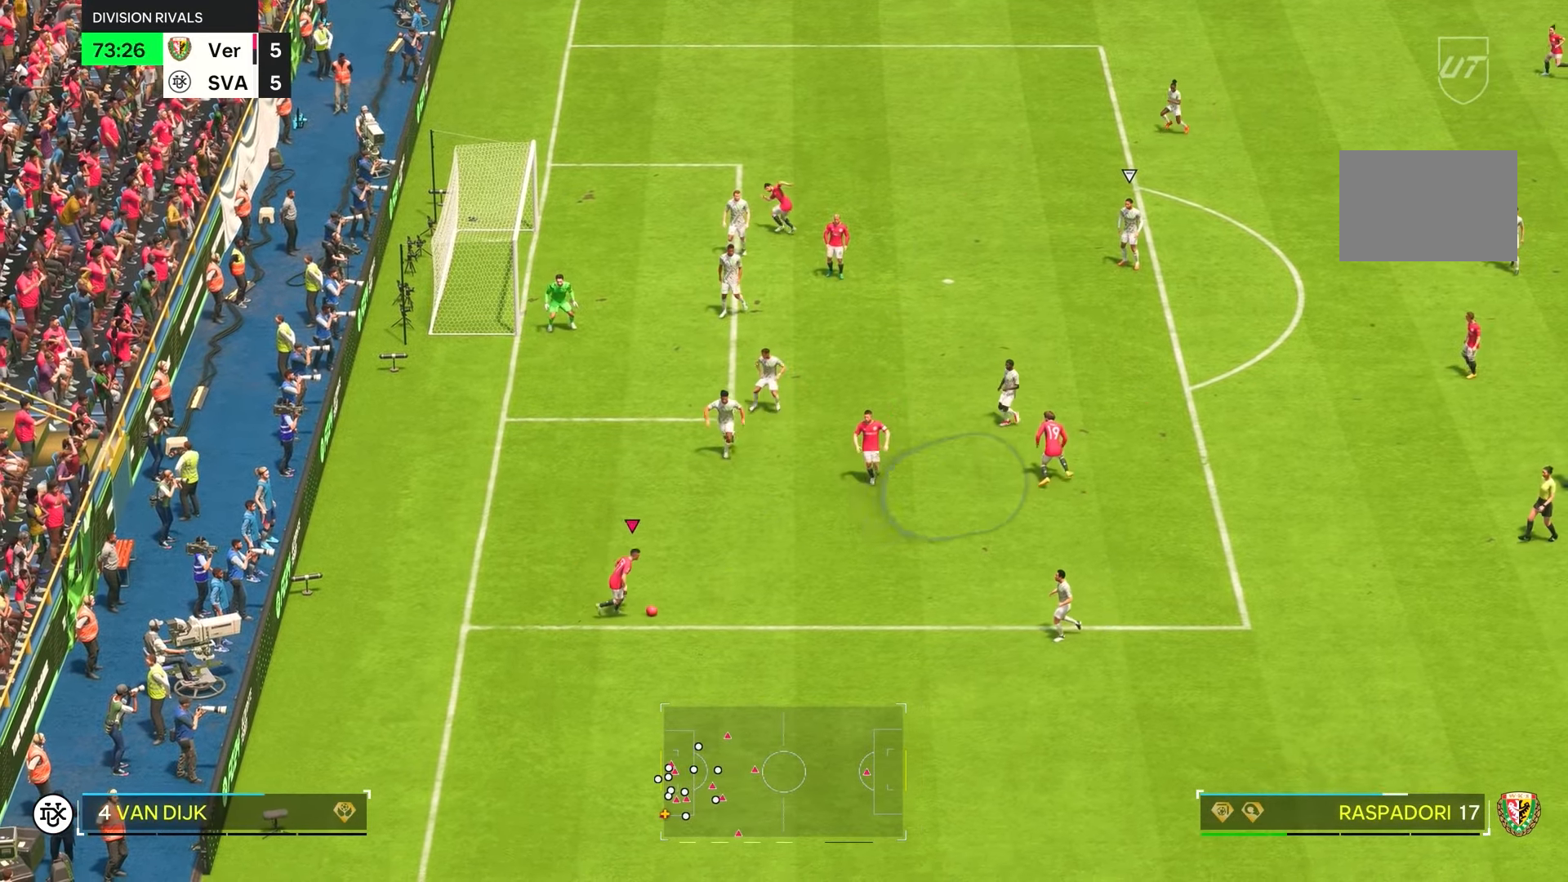
{"dt_ms": 500, "buttons": [], "left_stick": "right", "right_stick": "center", "events": [[34, "R1", "up"]]}
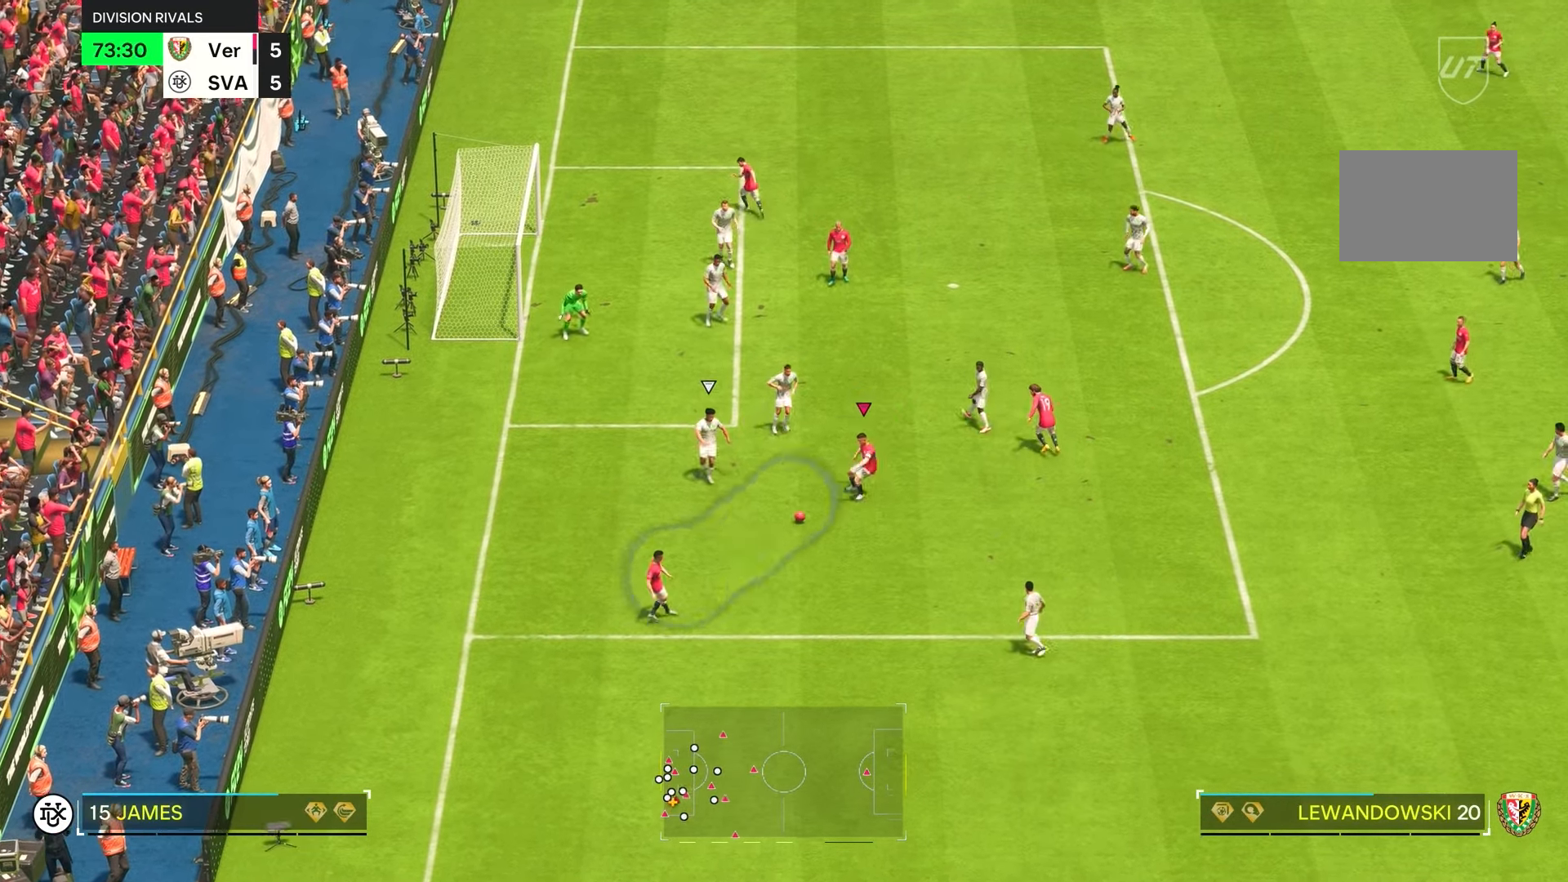
{"dt_ms": 500, "buttons": [], "left_stick": "right", "right_stick": "center", "events": []}
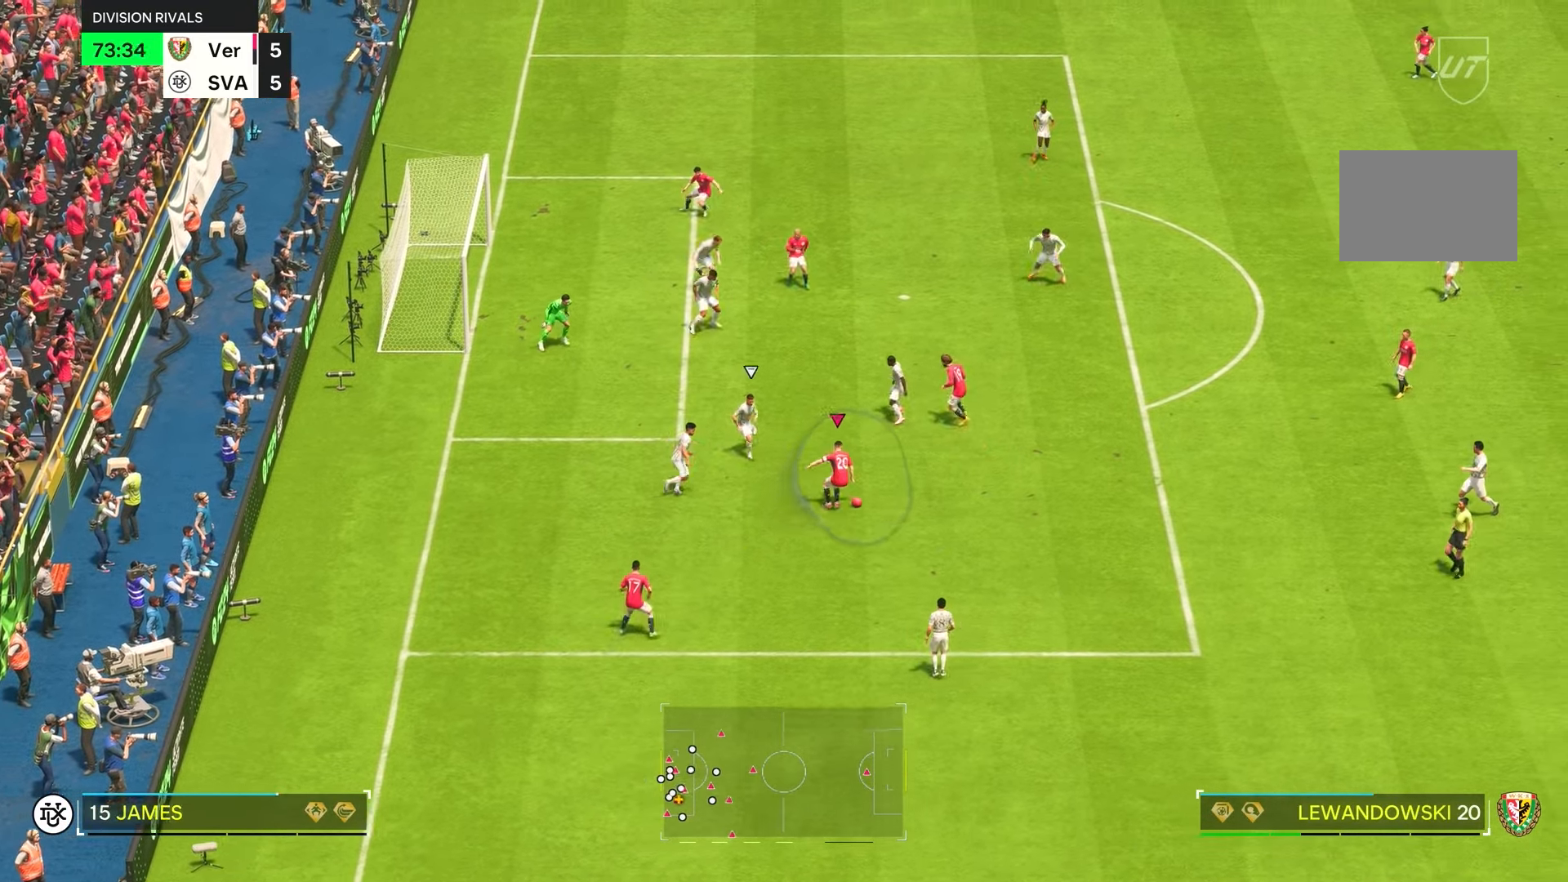
{"dt_ms": 500, "buttons": [], "left_stick": "right", "right_stick": "center", "events": []}
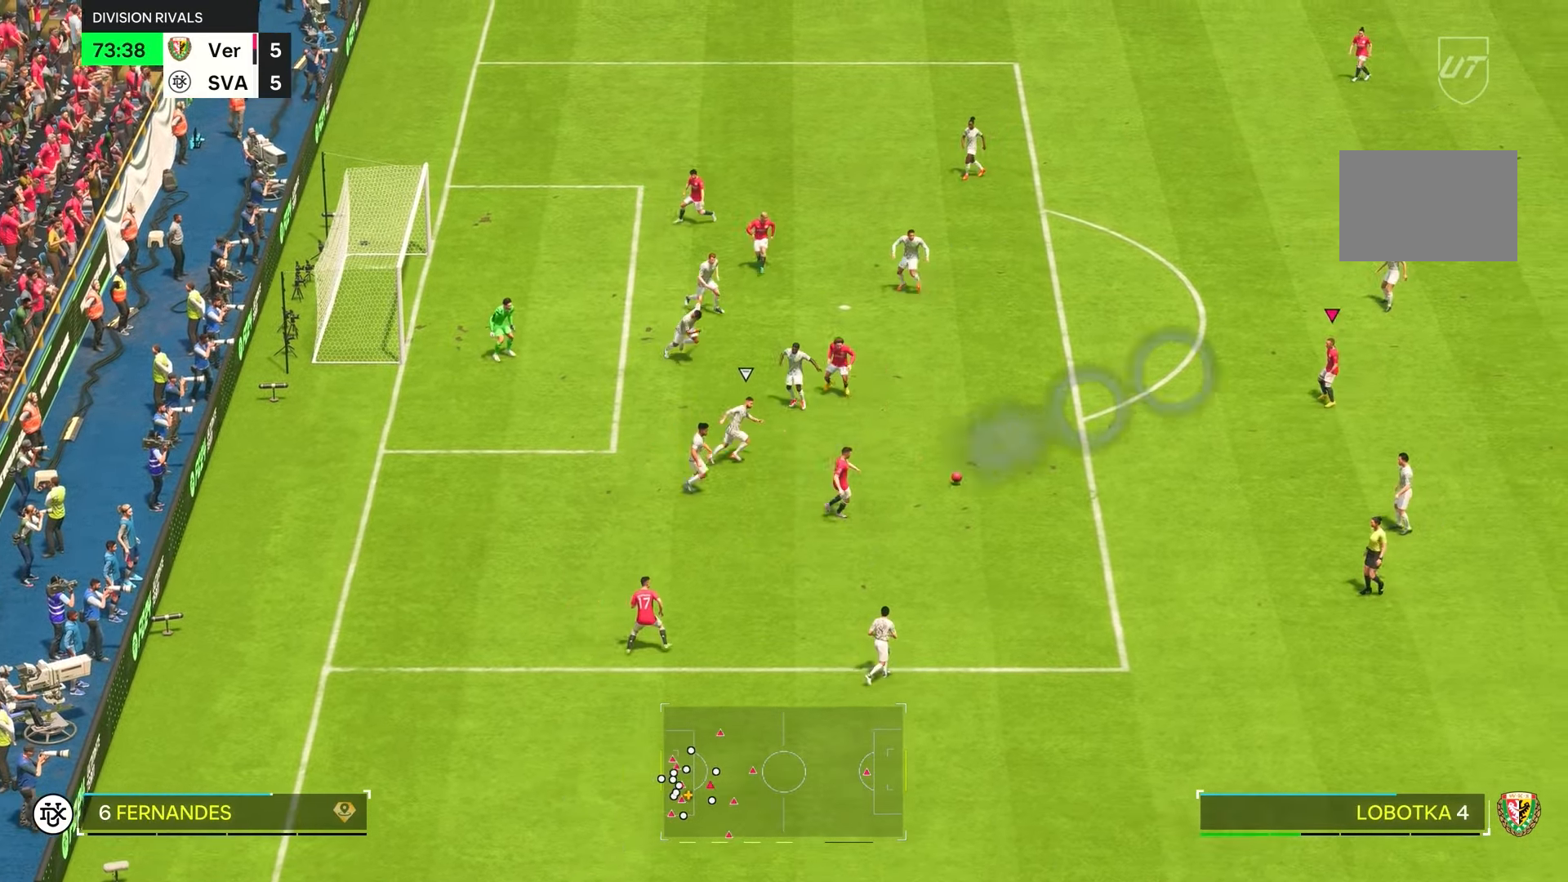
{"dt_ms": 500, "buttons": [], "left_stick": "center", "right_stick": "center", "events": [[150, "left_stick", "up"], [417, "left_stick", "center"]]}
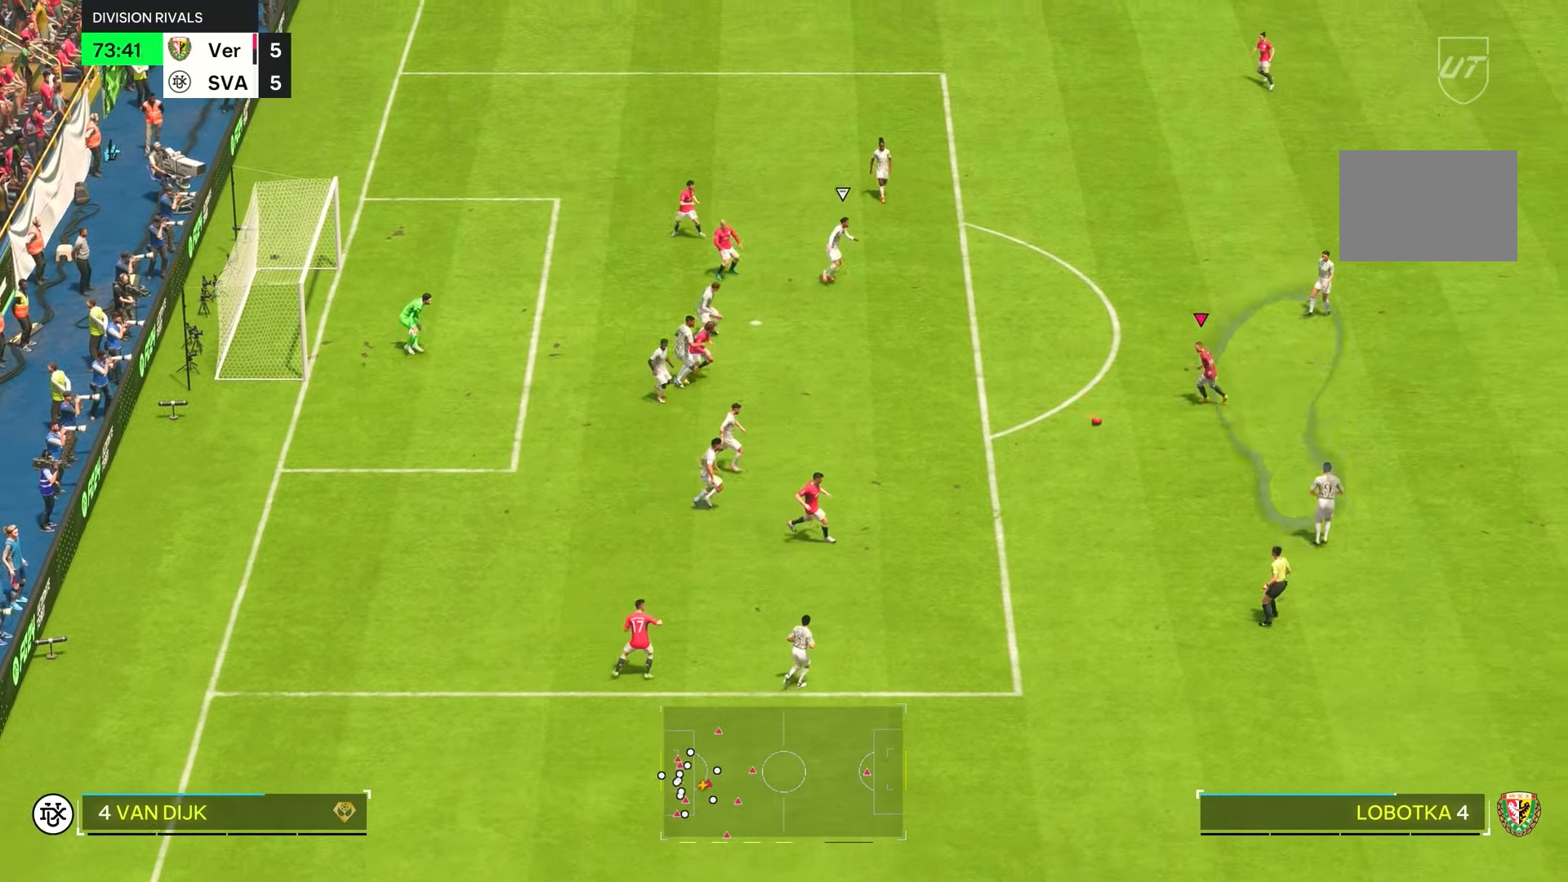
{"dt_ms": 500, "buttons": ["R2"], "left_stick": "center", "right_stick": "center", "events": [[350, "R2", "down"]]}
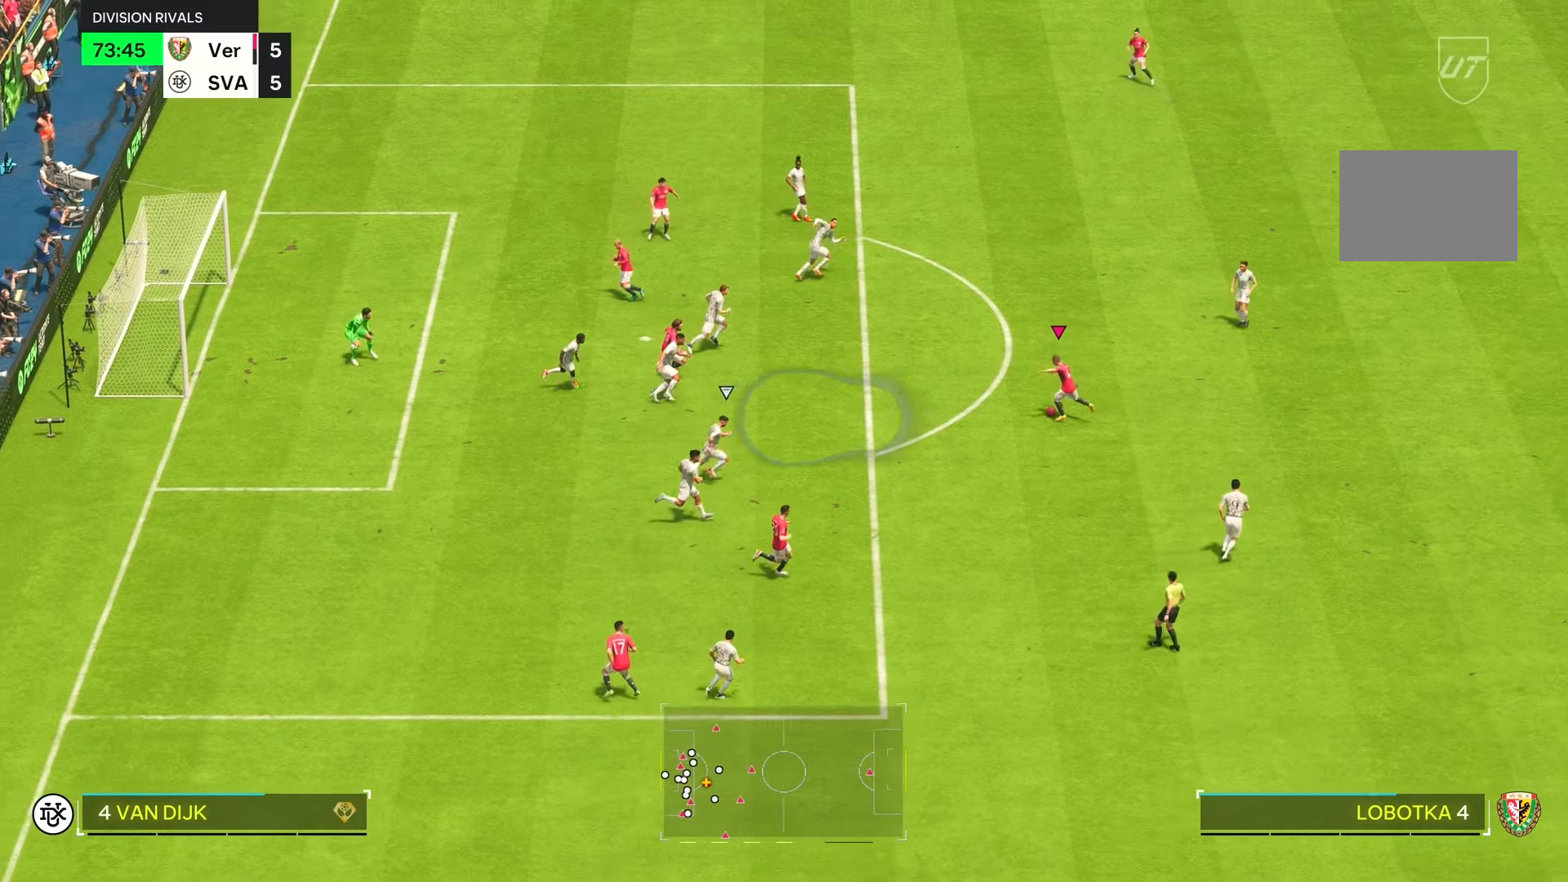
{"dt_ms": 500, "buttons": [], "left_stick": "center", "right_stick": "center", "events": [[100, "R2", "up"]]}
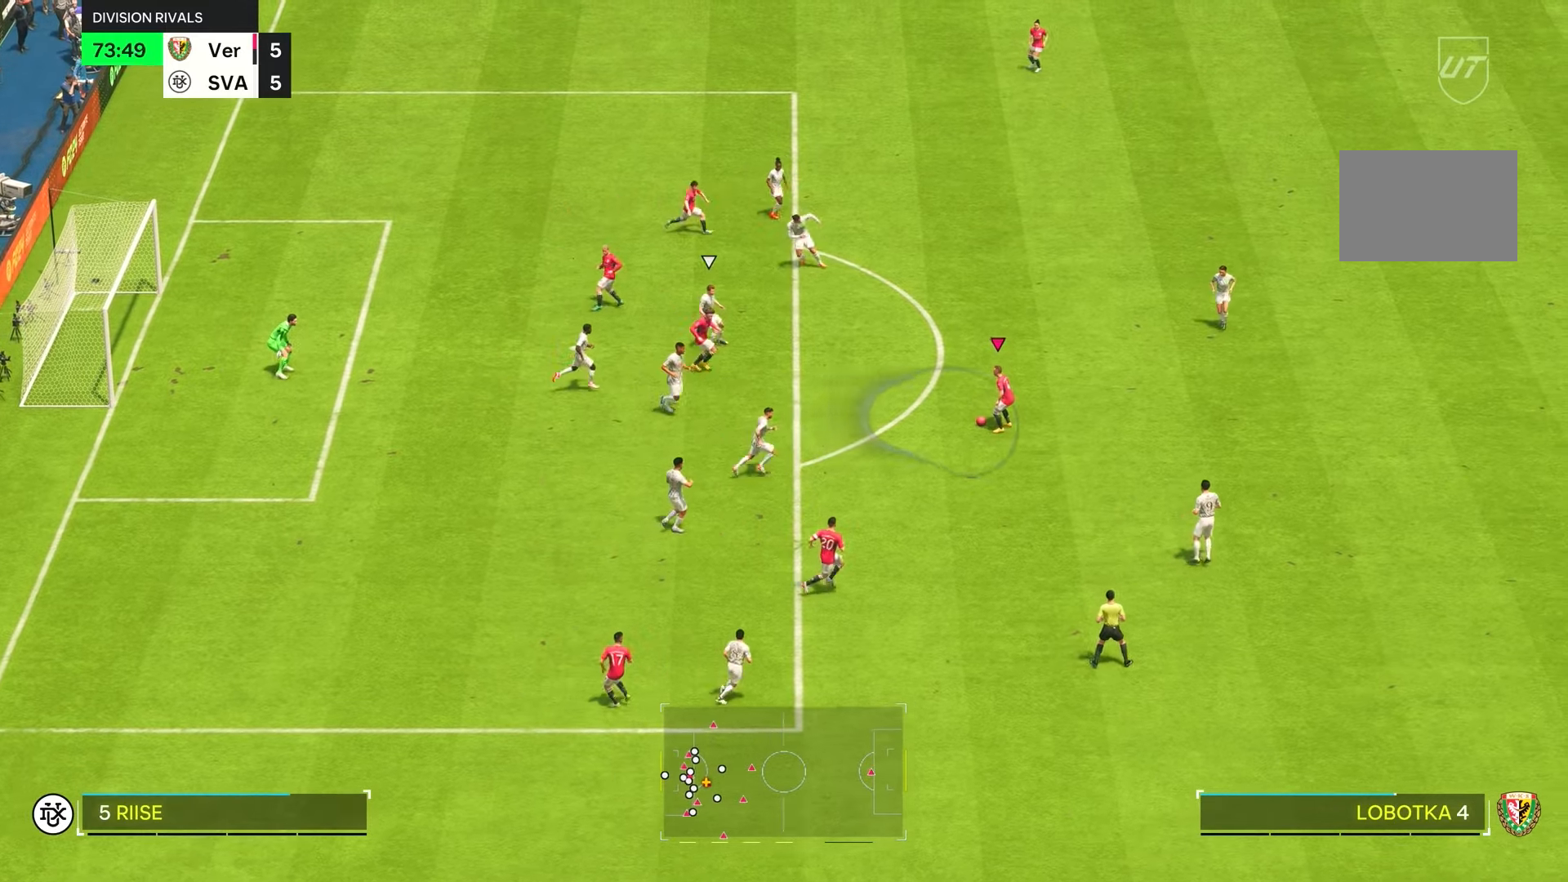
{"dt_ms": 500, "buttons": [], "left_stick": "center", "right_stick": "center", "events": [[67, "left_stick", "down"], [384, "left_stick", "center"]]}
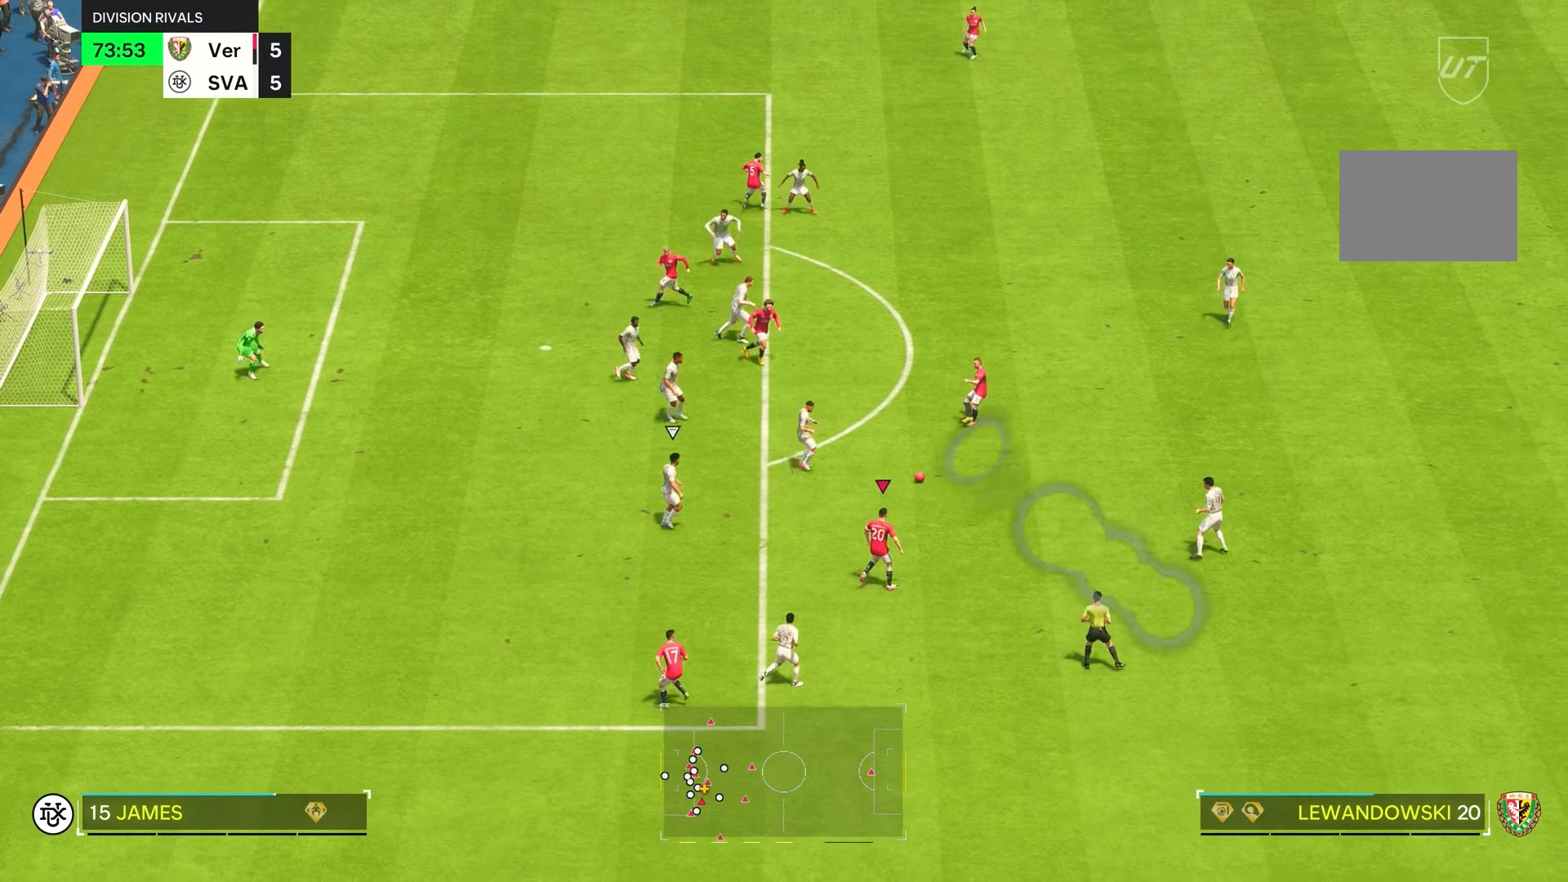
{"dt_ms": 500, "buttons": [], "left_stick": "down-left", "right_stick": "left", "events": [[100, "left_stick", "left"], [417, "right_stick", "left"], [484, "left_stick", "down-left"]]}
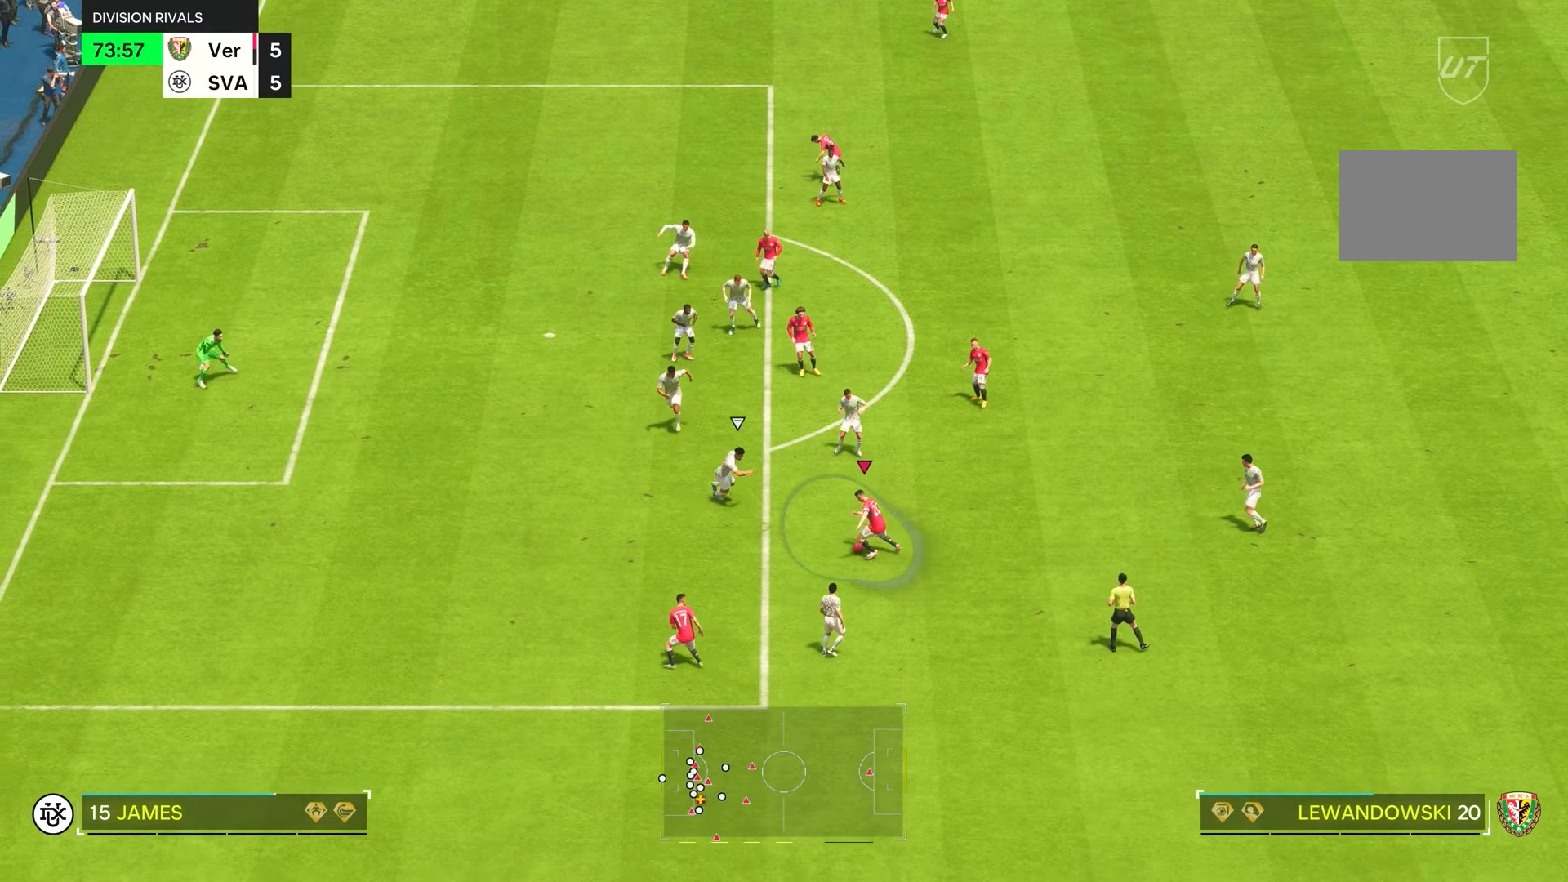
{"dt_ms": 500, "buttons": ["R2"], "left_stick": "left", "right_stick": "center", "events": [[117, "left_stick", "left"], [184, "right_stick", "center"], [234, "R2", "down"]]}
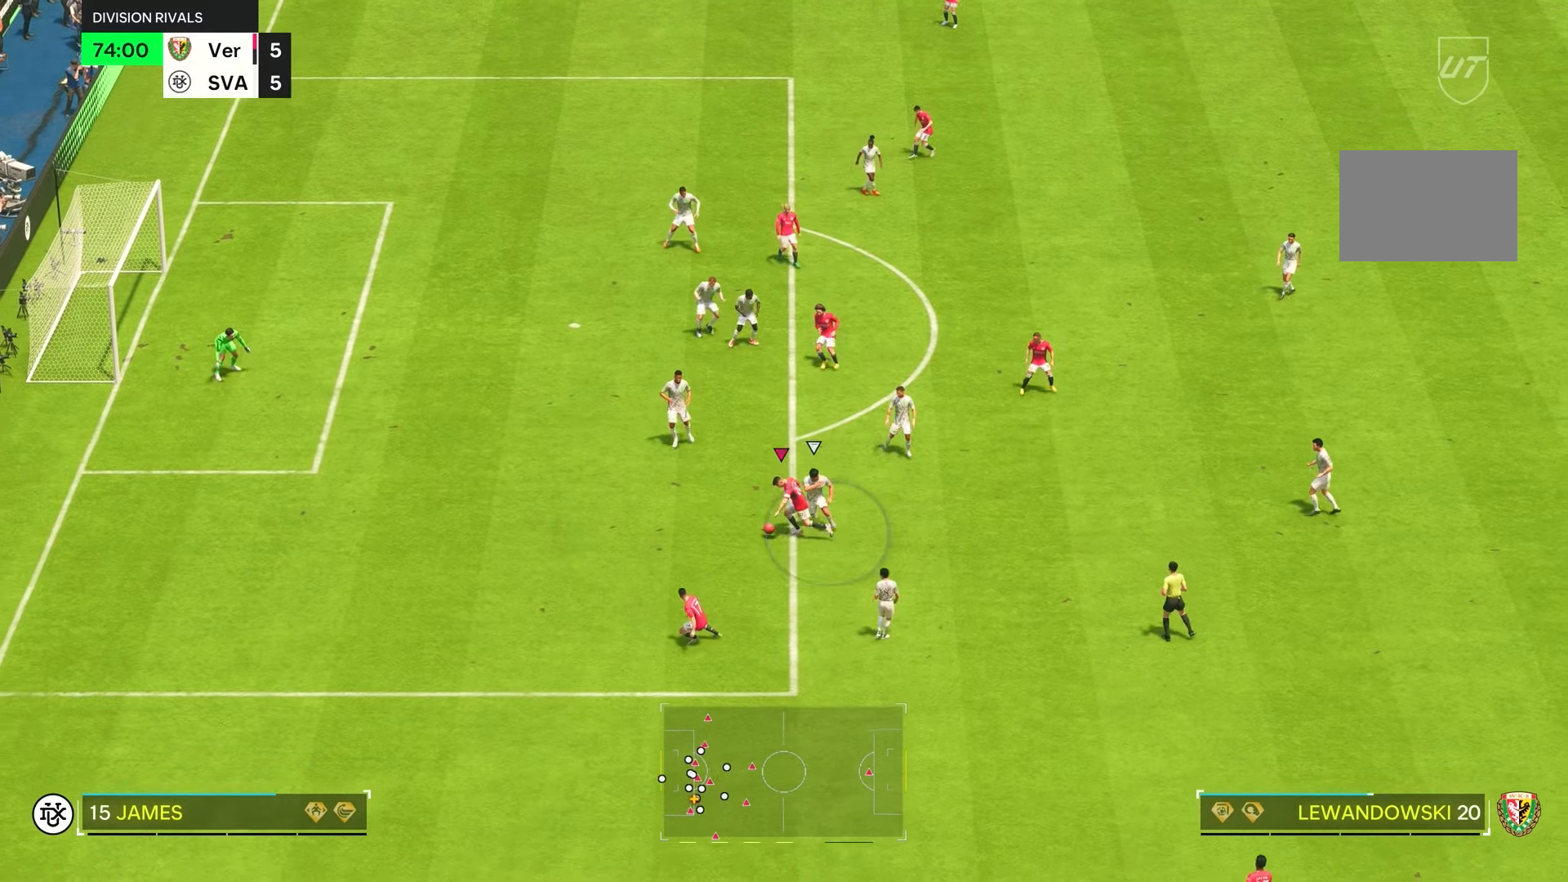
{"dt_ms": 500, "buttons": ["R2"], "left_stick": "left", "right_stick": "center", "events": []}
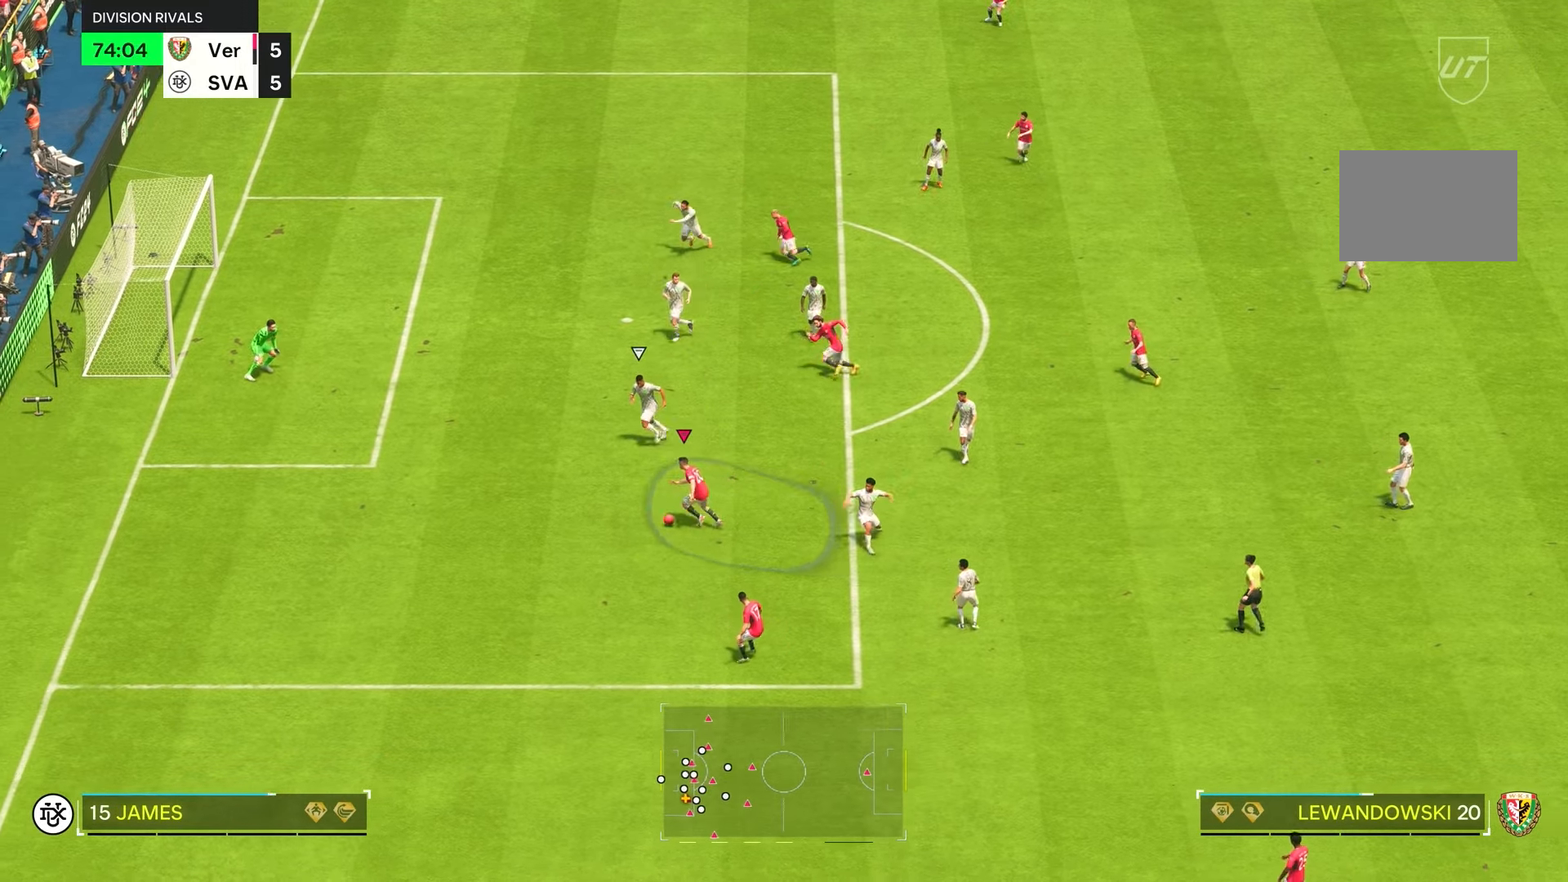
{"dt_ms": 500, "buttons": ["R2"], "left_stick": "left", "right_stick": "center", "events": []}
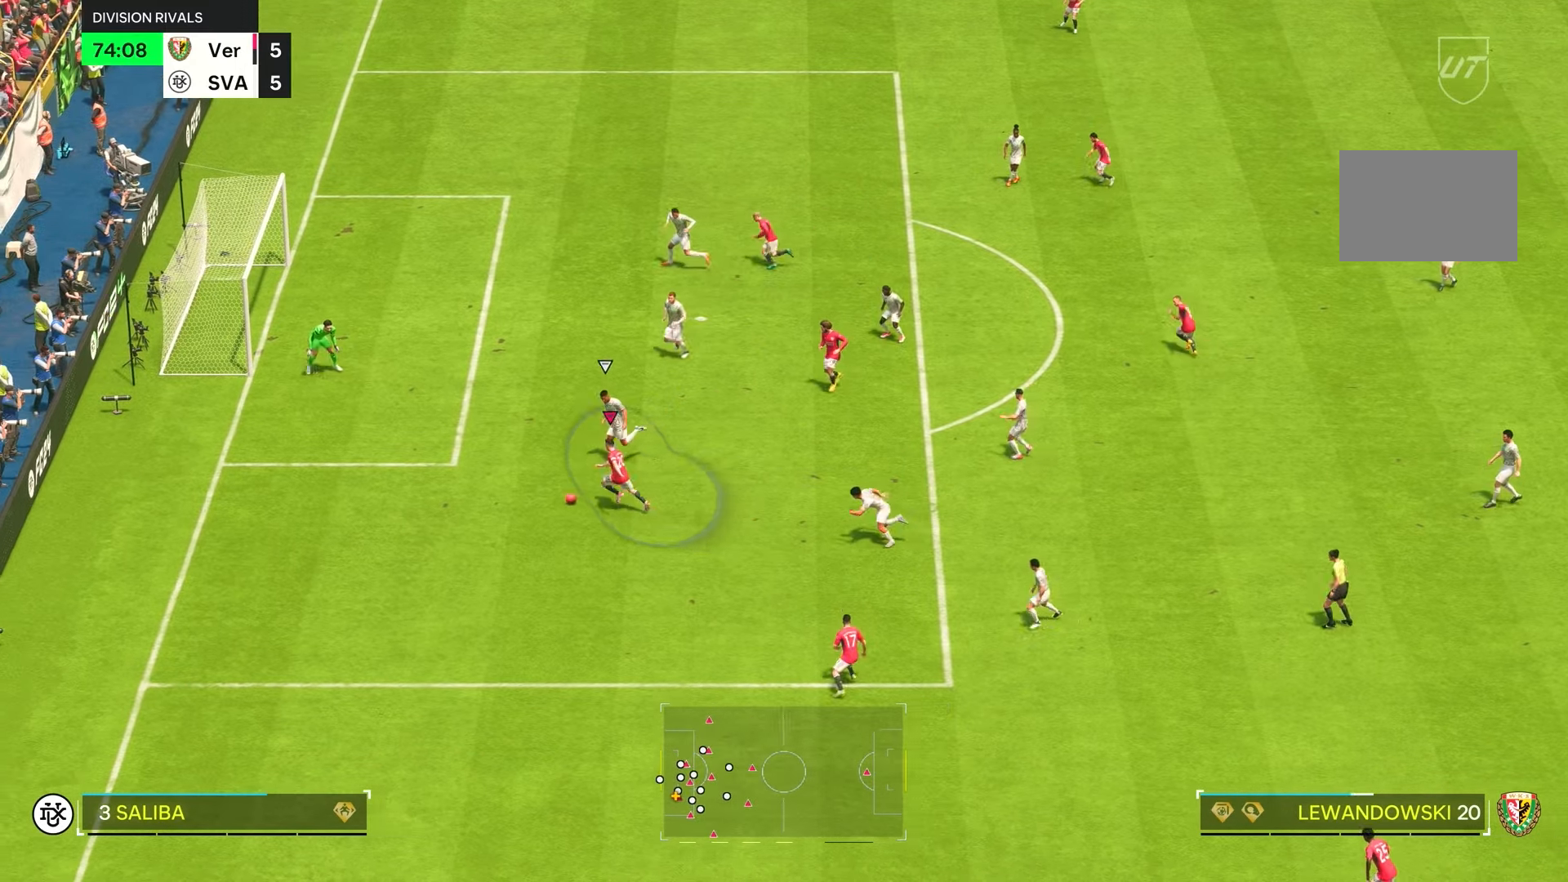
{"dt_ms": 500, "buttons": [], "left_stick": "up", "right_stick": "up", "events": [[34, "R2", "up"], [134, "right_stick", "up"], [184, "left_stick", "center"], [500, "left_stick", "up"]]}
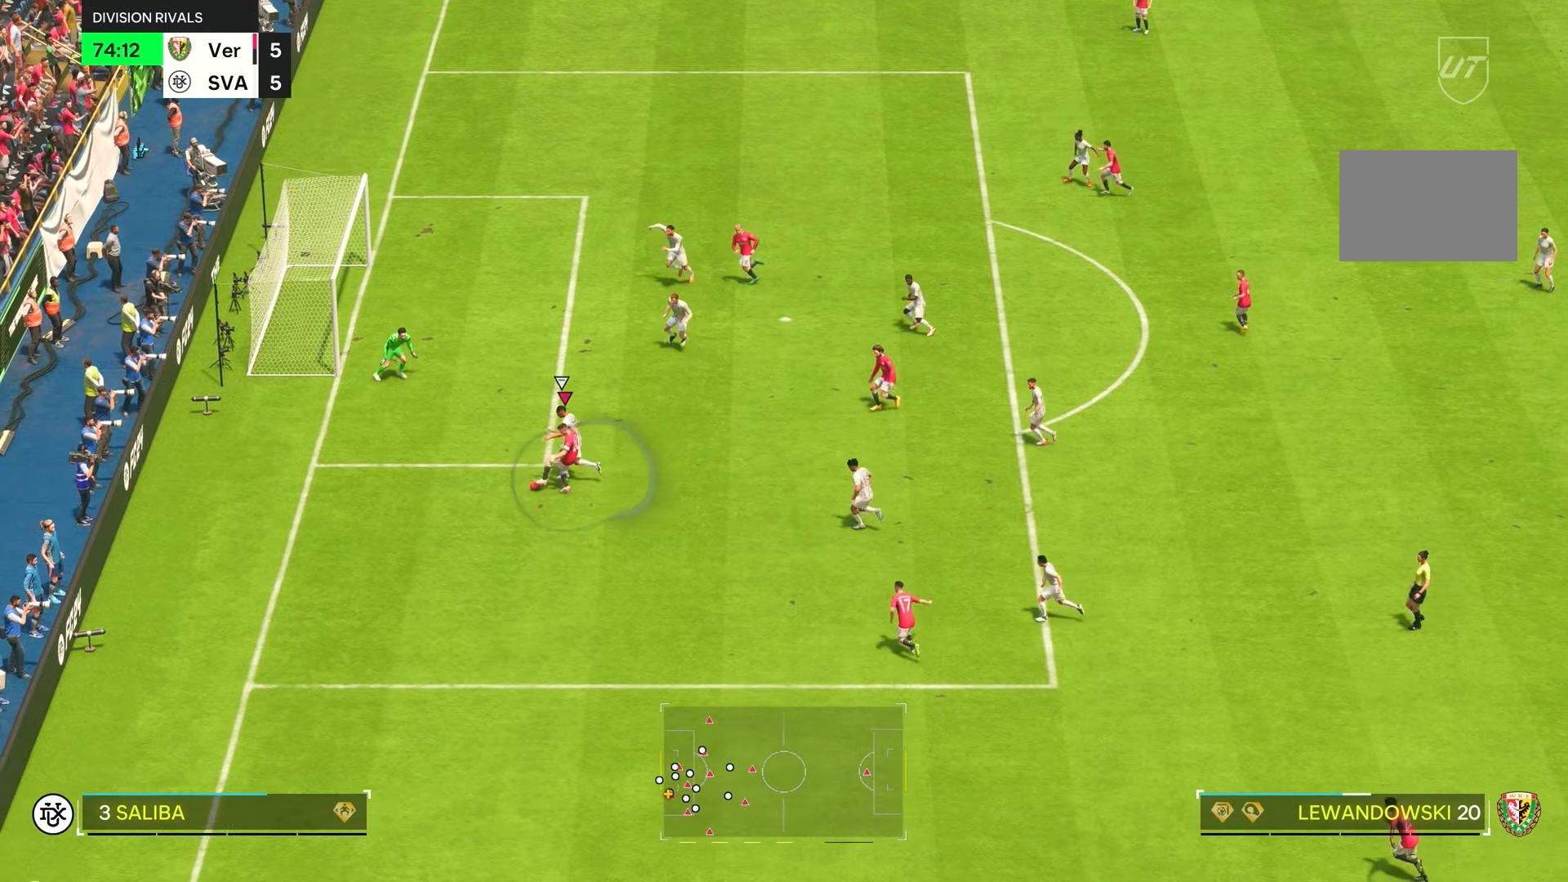
{"dt_ms": 500, "buttons": [], "left_stick": "up", "right_stick": "center", "events": [[67, "right_stick", "center"]]}
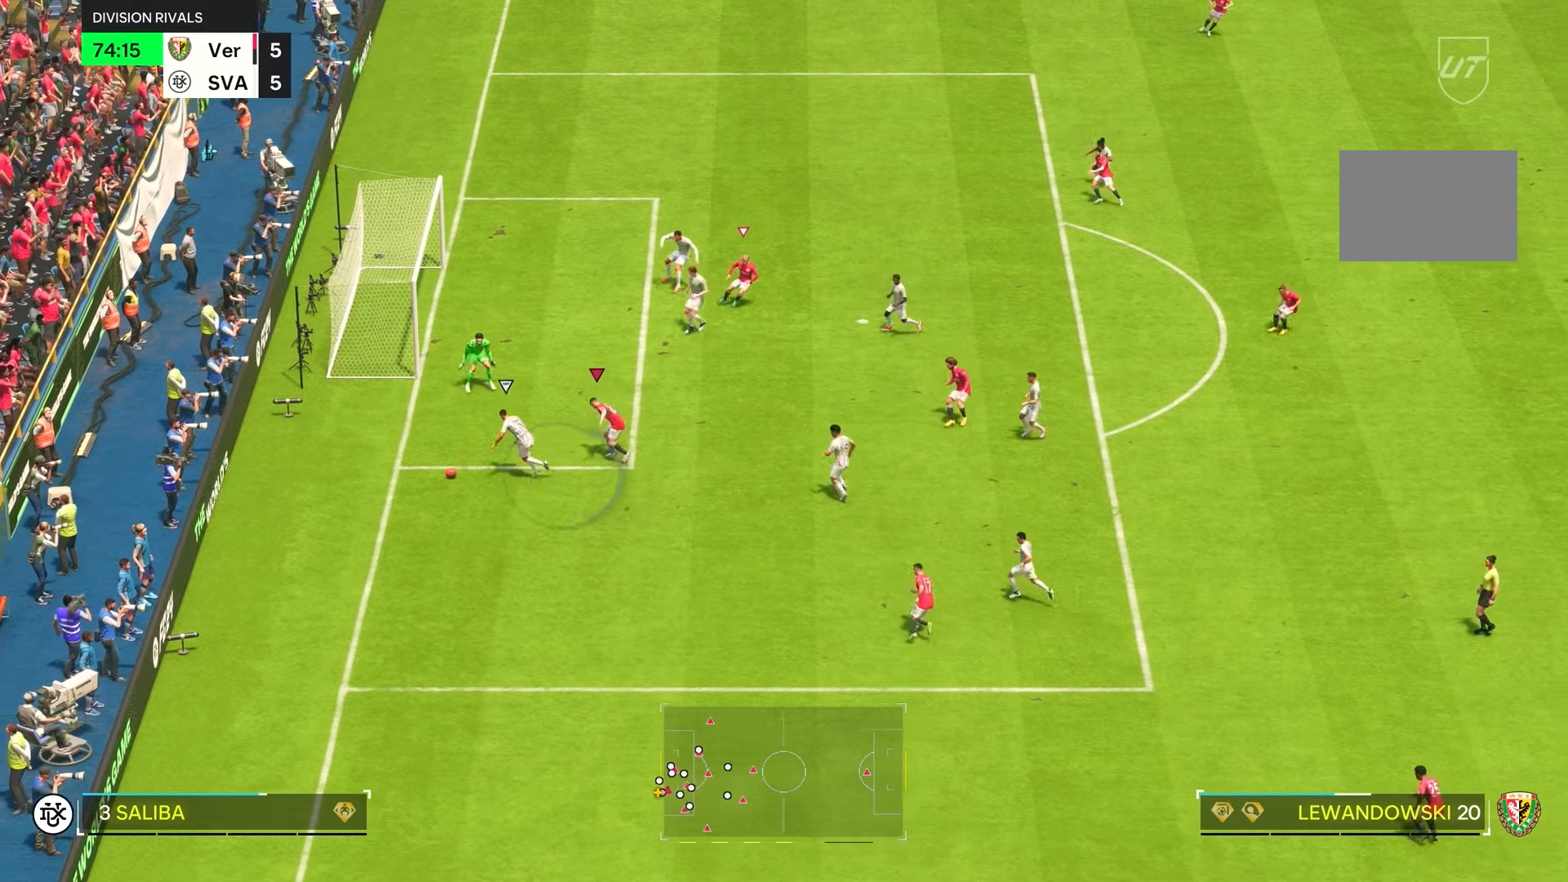
{"dt_ms": 500, "buttons": [], "left_stick": "down", "right_stick": "center", "events": [[200, "left_stick", "down"]]}
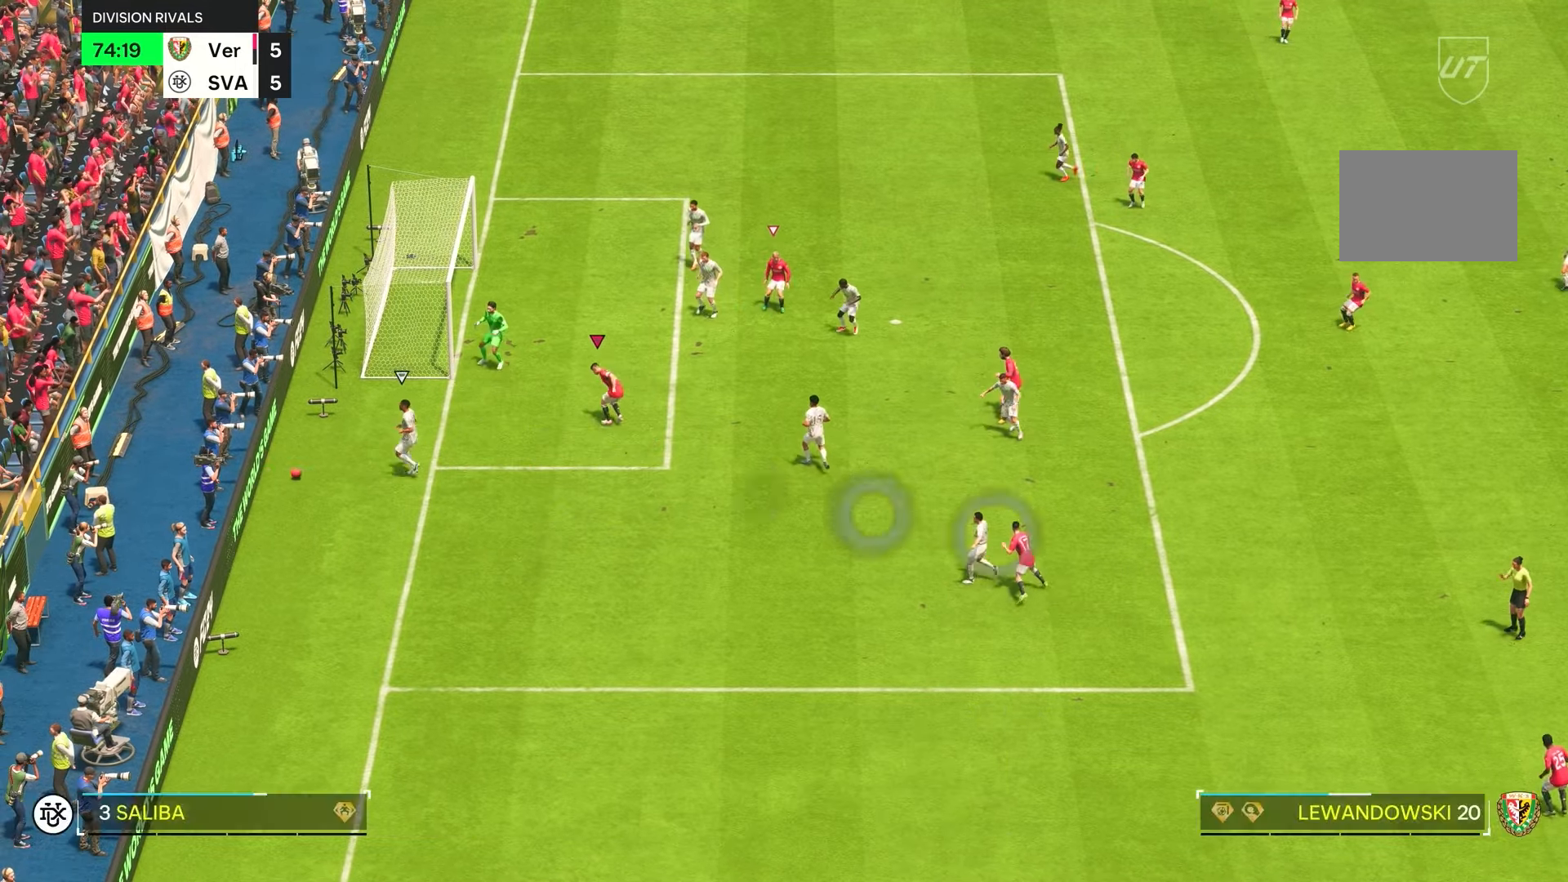
{"dt_ms": 500, "buttons": [], "left_stick": "center", "right_stick": "center", "events": [[350, "left_stick", "center"]]}
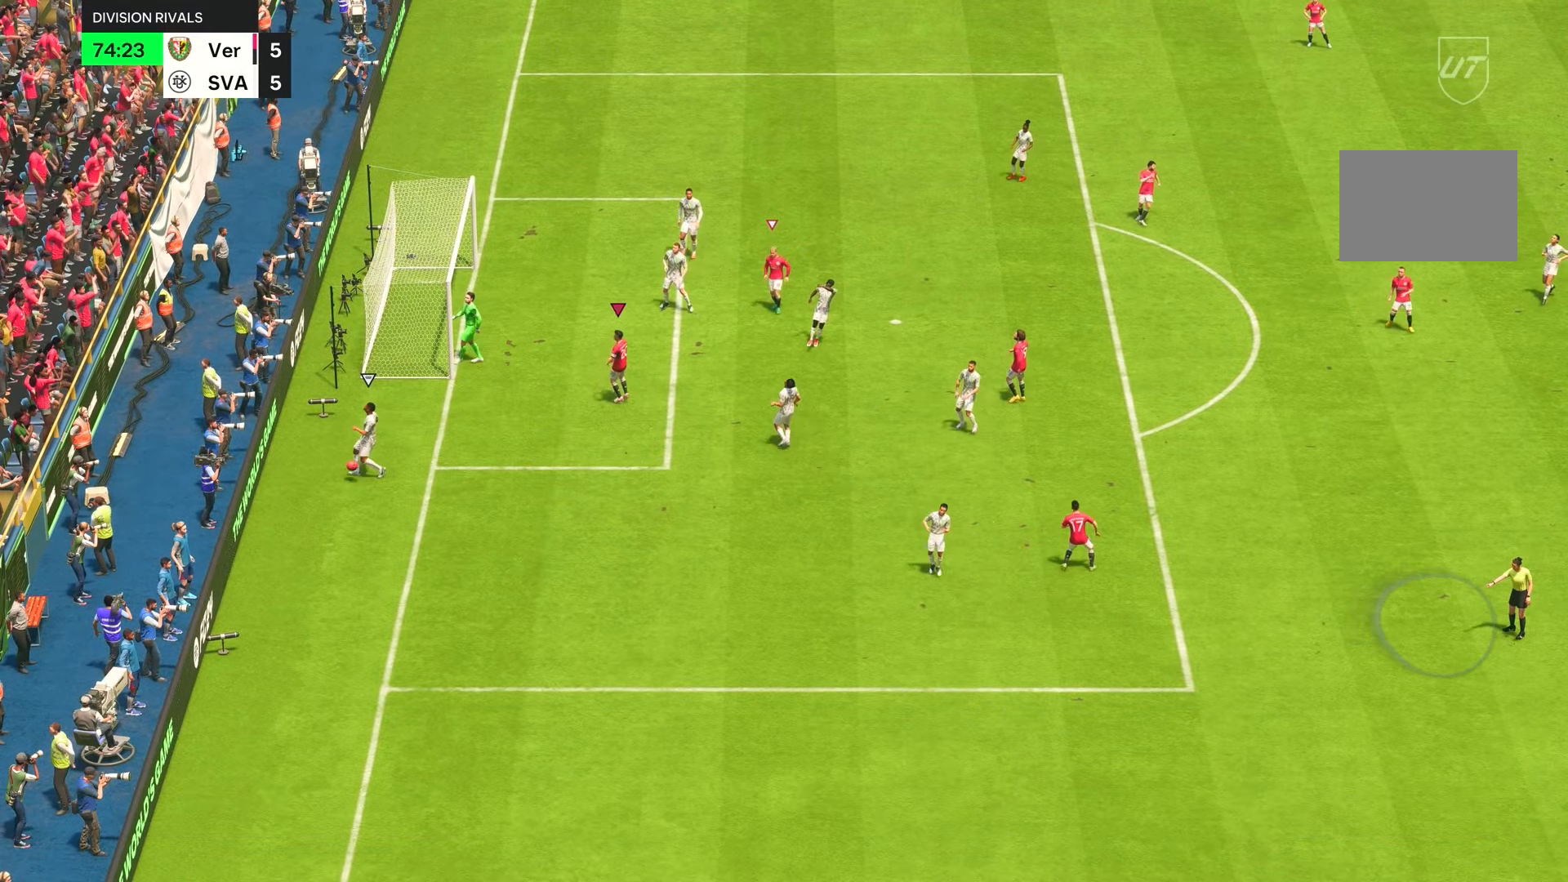
{"dt_ms": 500, "buttons": [], "left_stick": "center", "right_stick": "center", "events": []}
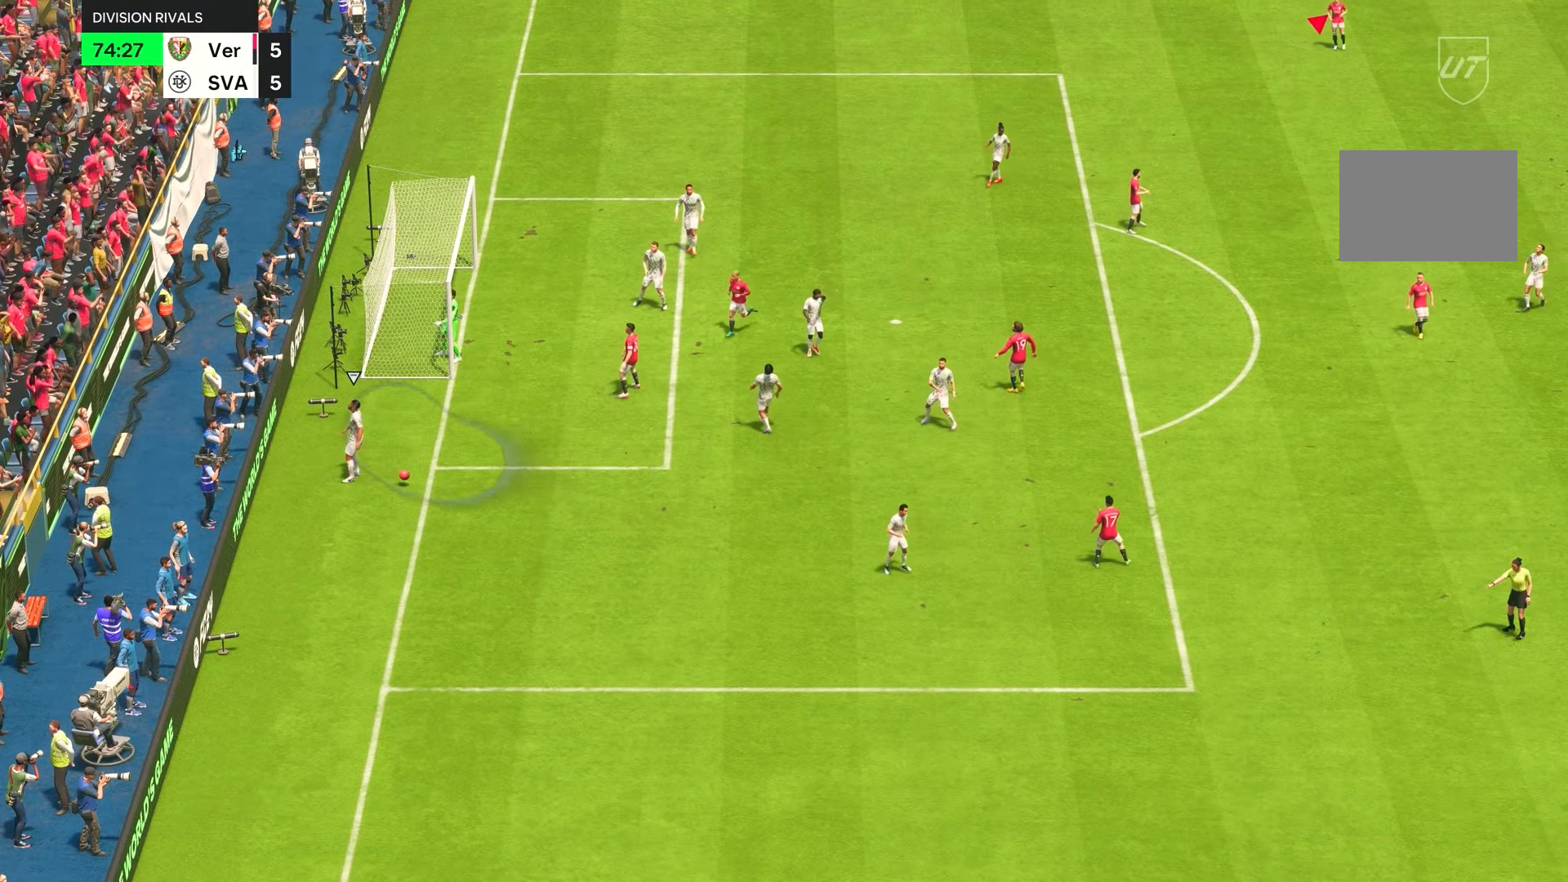
{"dt_ms": 500, "buttons": [], "left_stick": "center", "right_stick": "center", "events": []}
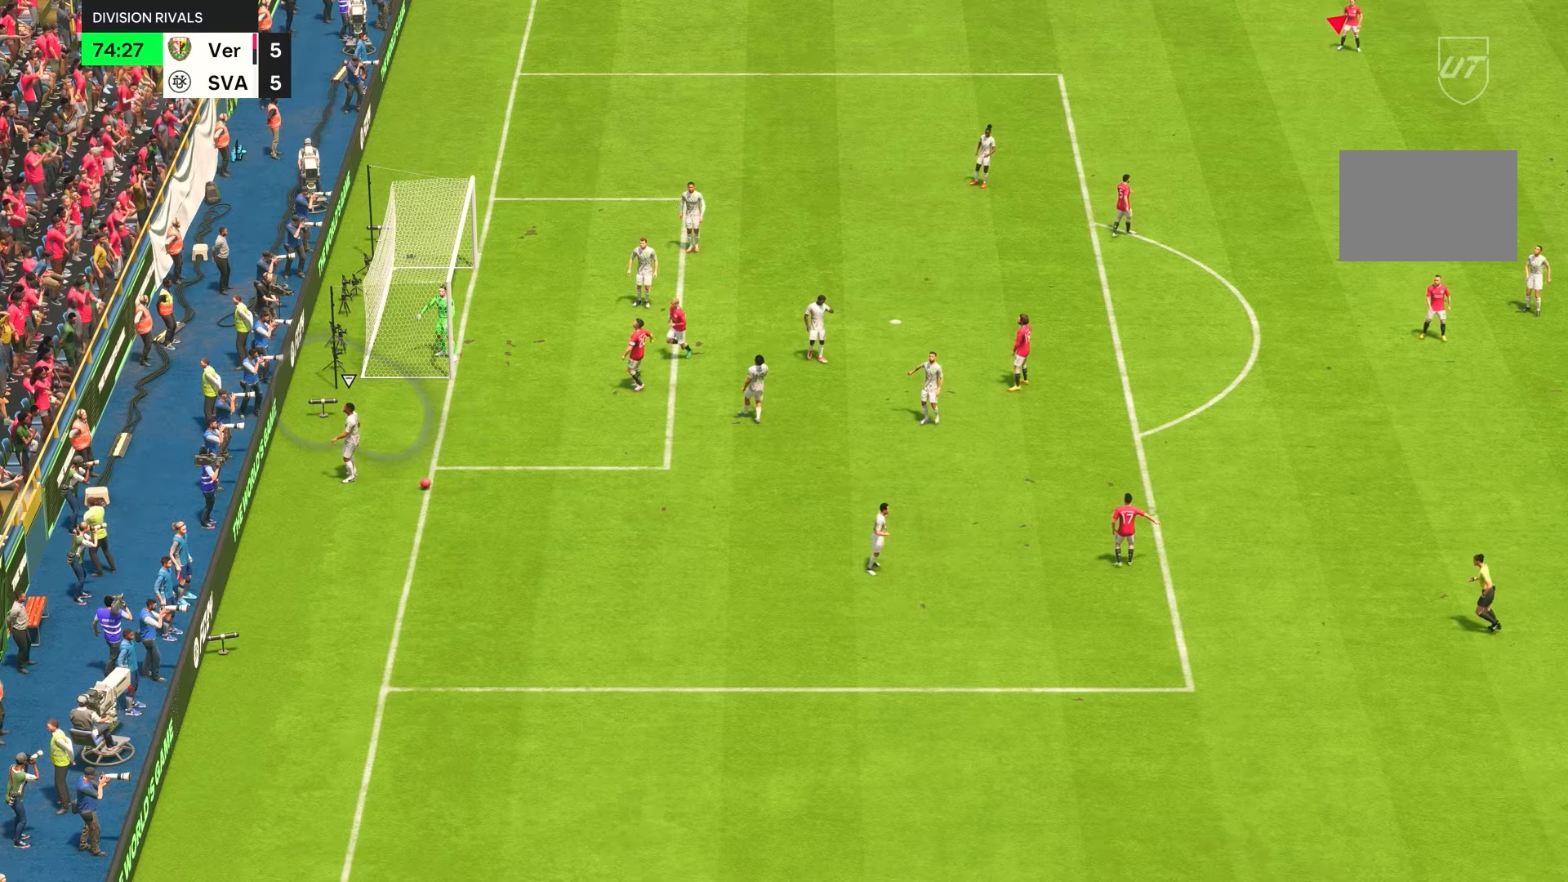
{"dt_ms": 500, "buttons": [], "left_stick": "center", "right_stick": "center", "events": []}
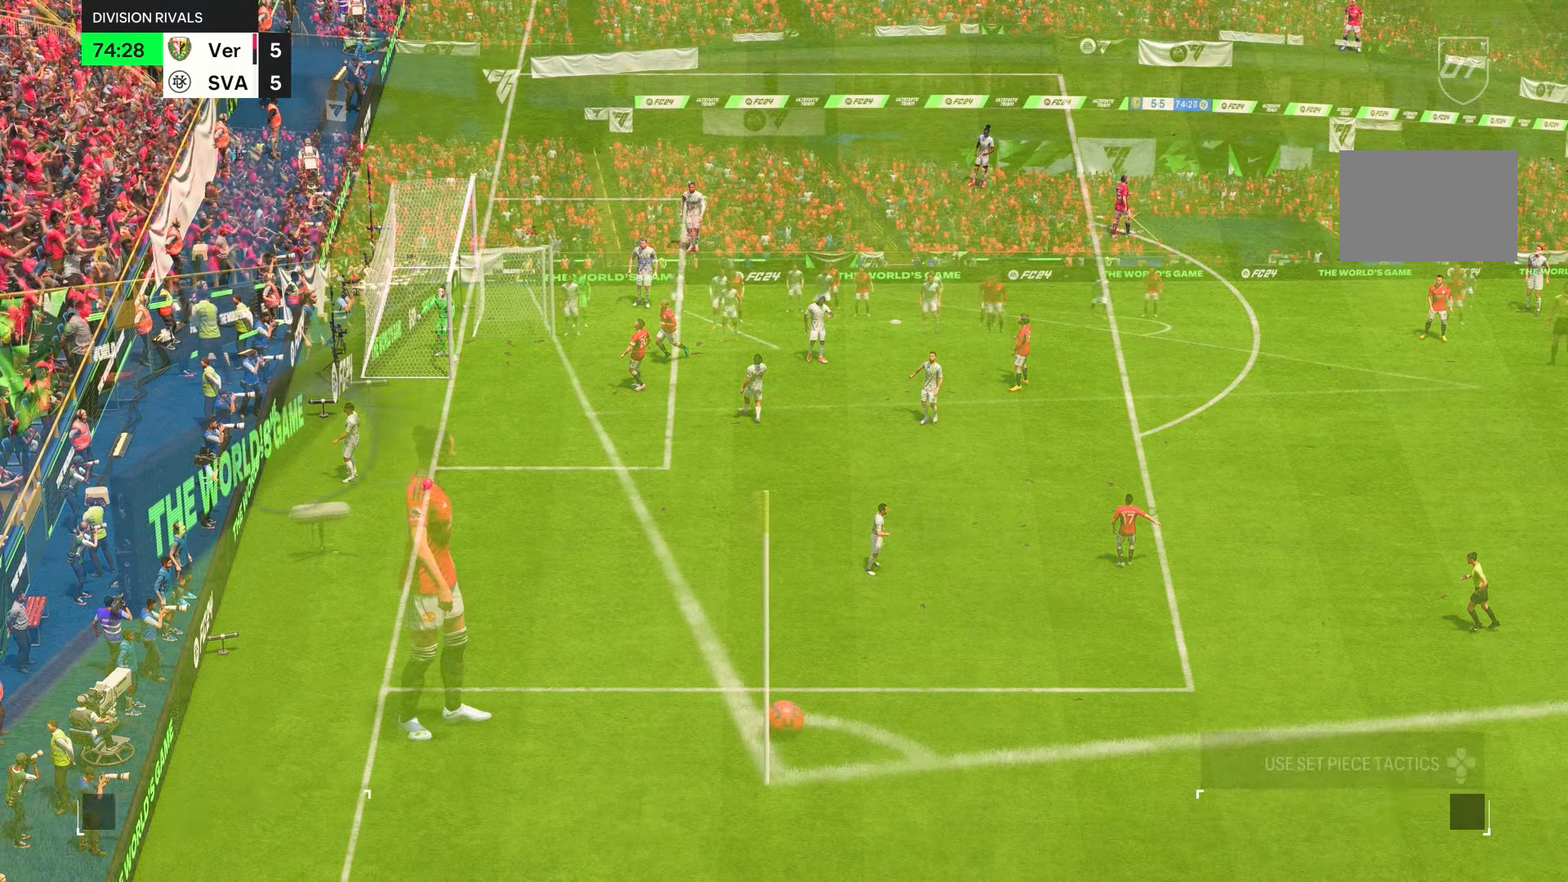
{"dt_ms": 1000, "buttons": ["R1"], "left_stick": "down-right", "right_stick": "center"}
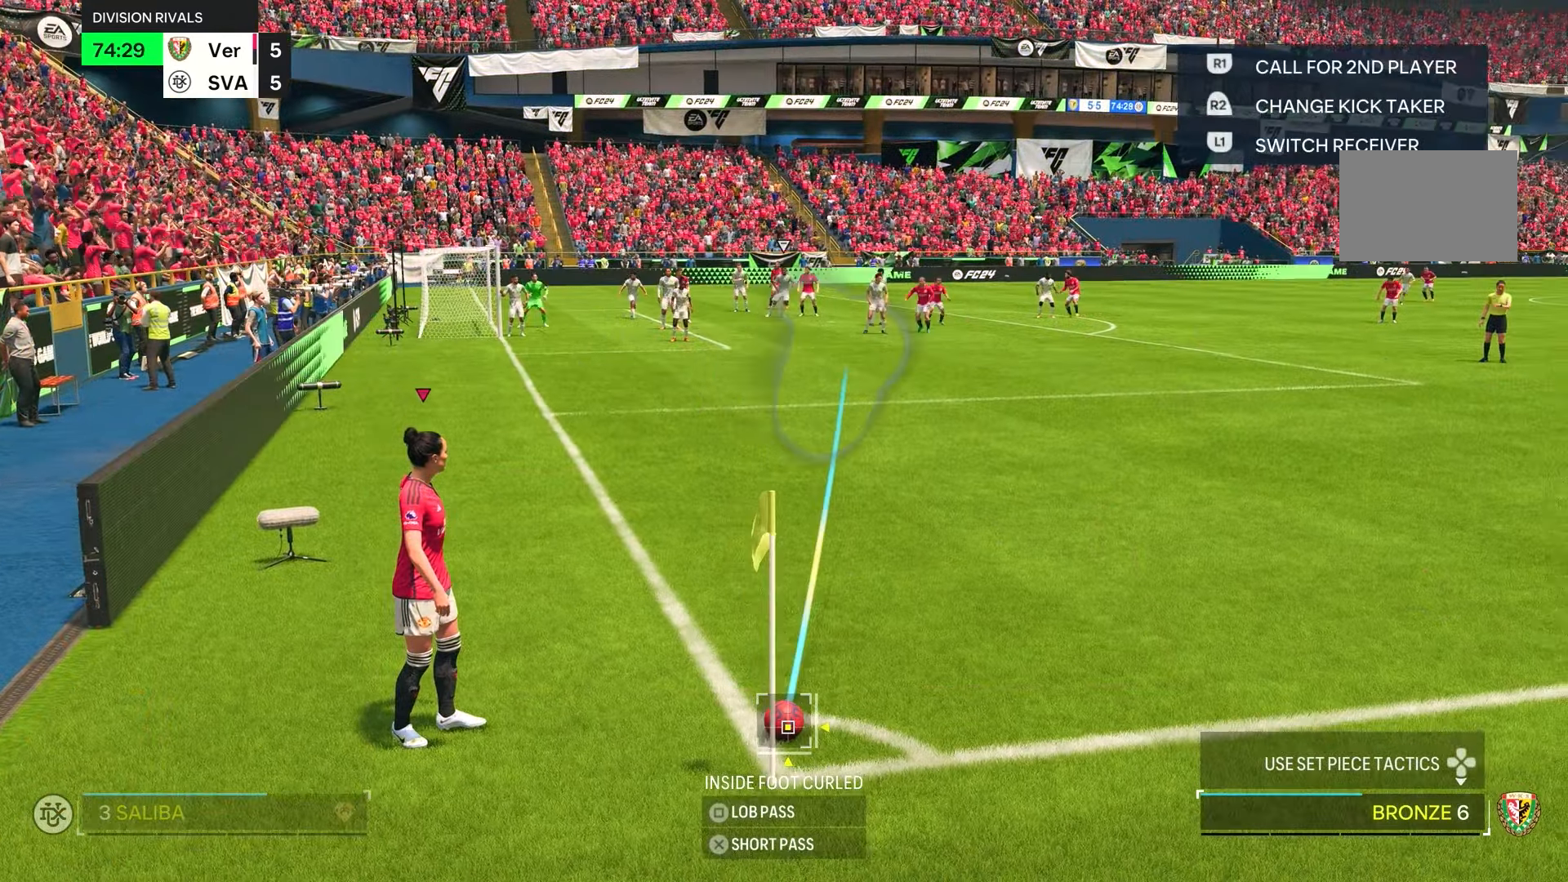
{"dt_ms": 1000, "buttons": [], "left_stick": "center", "right_stick": "center"}
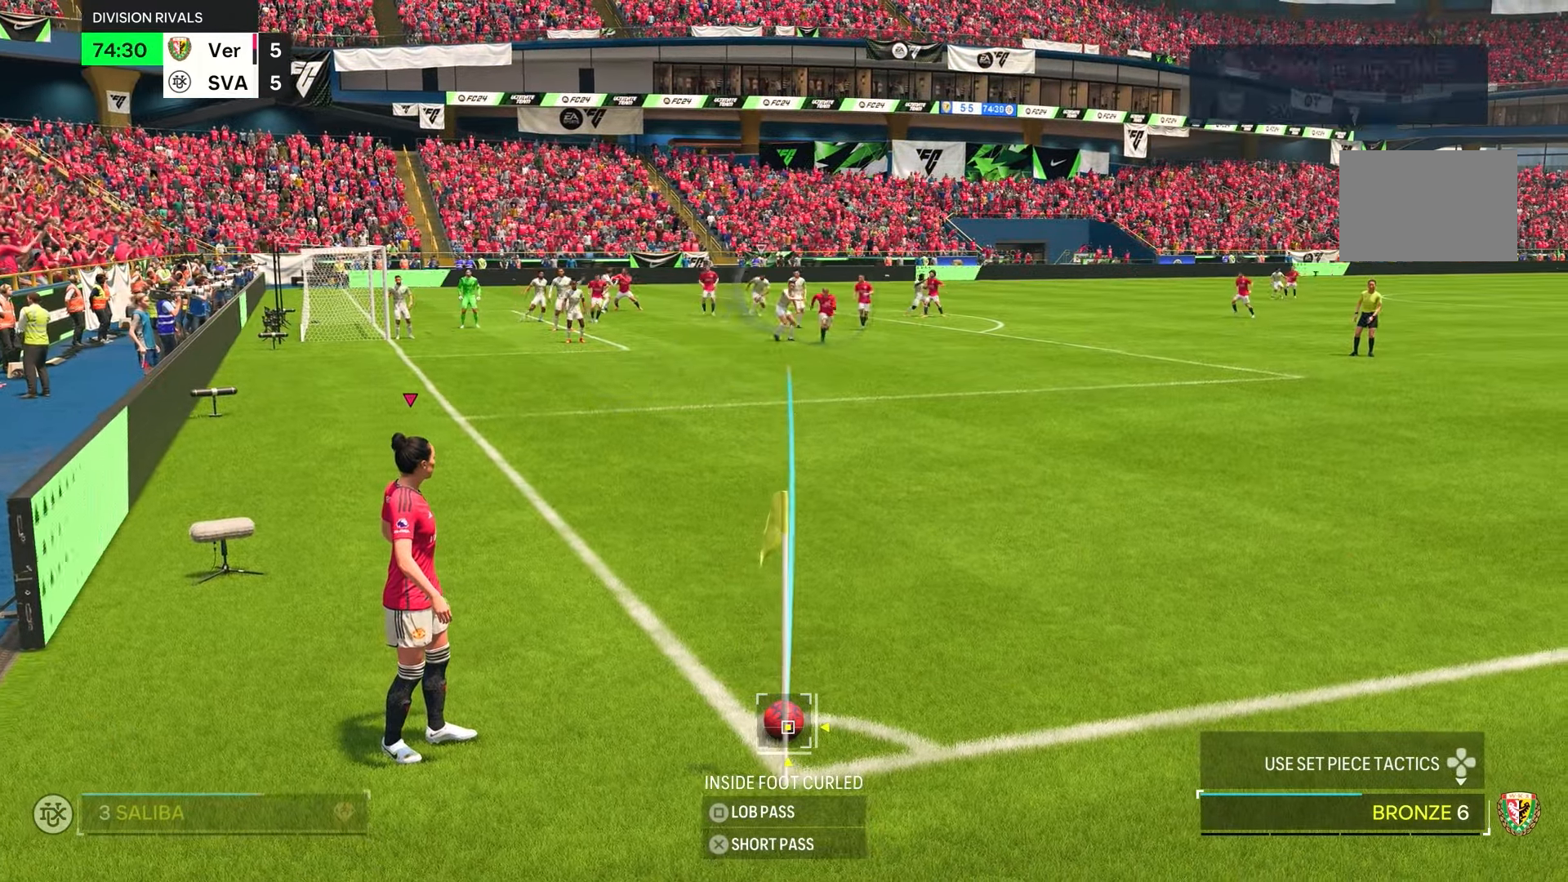
{"dt_ms": 500, "buttons": [], "left_stick": "center", "right_stick": "center"}
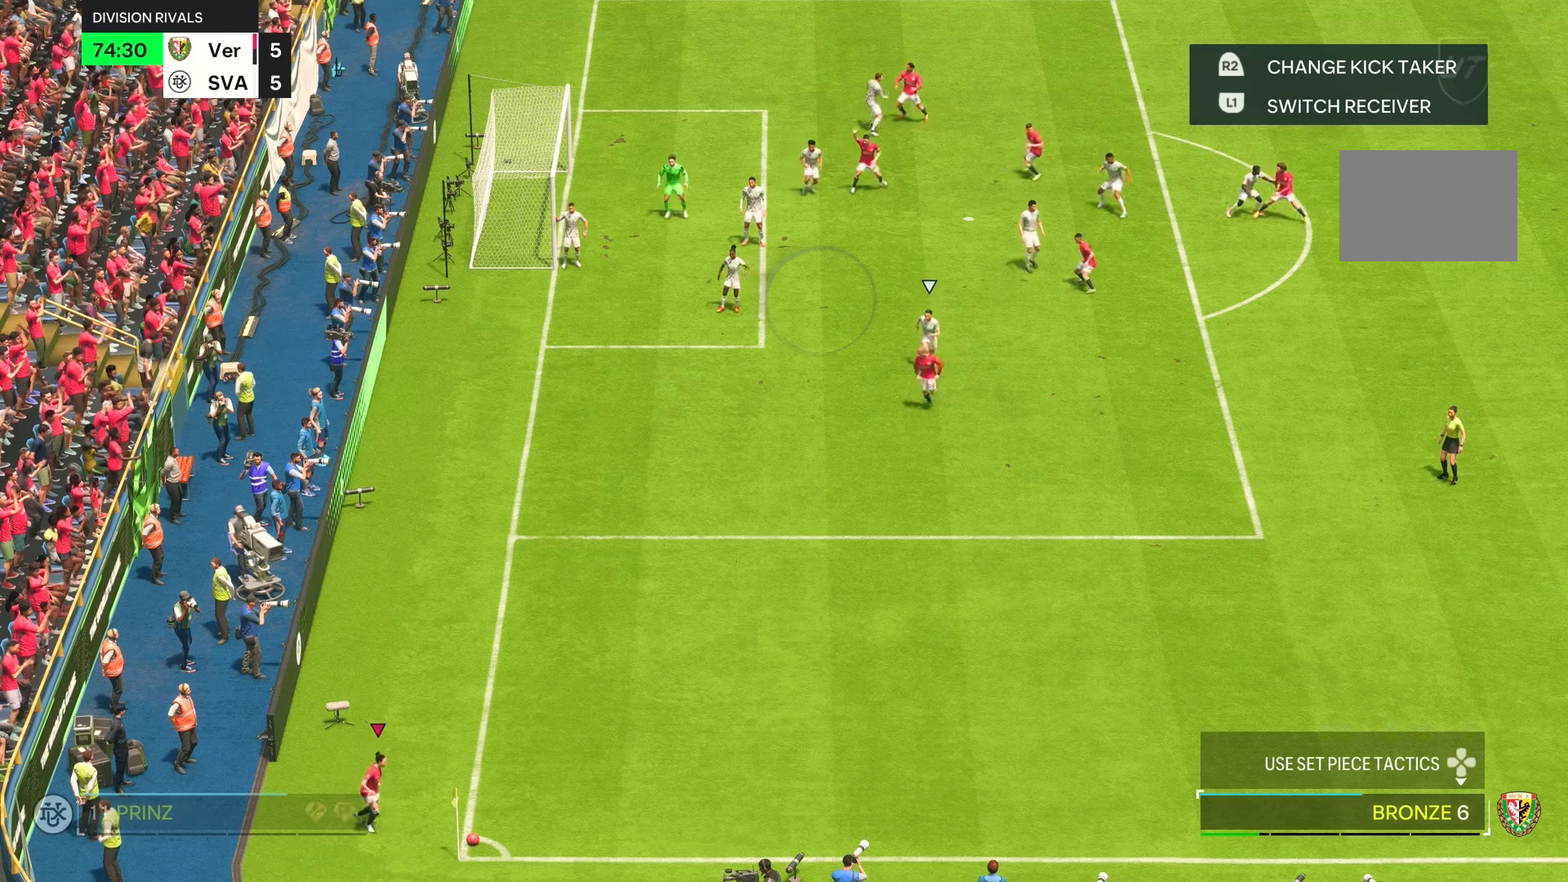
{"dt_ms": 500, "buttons": [], "left_stick": "center", "right_stick": "center", "events": []}
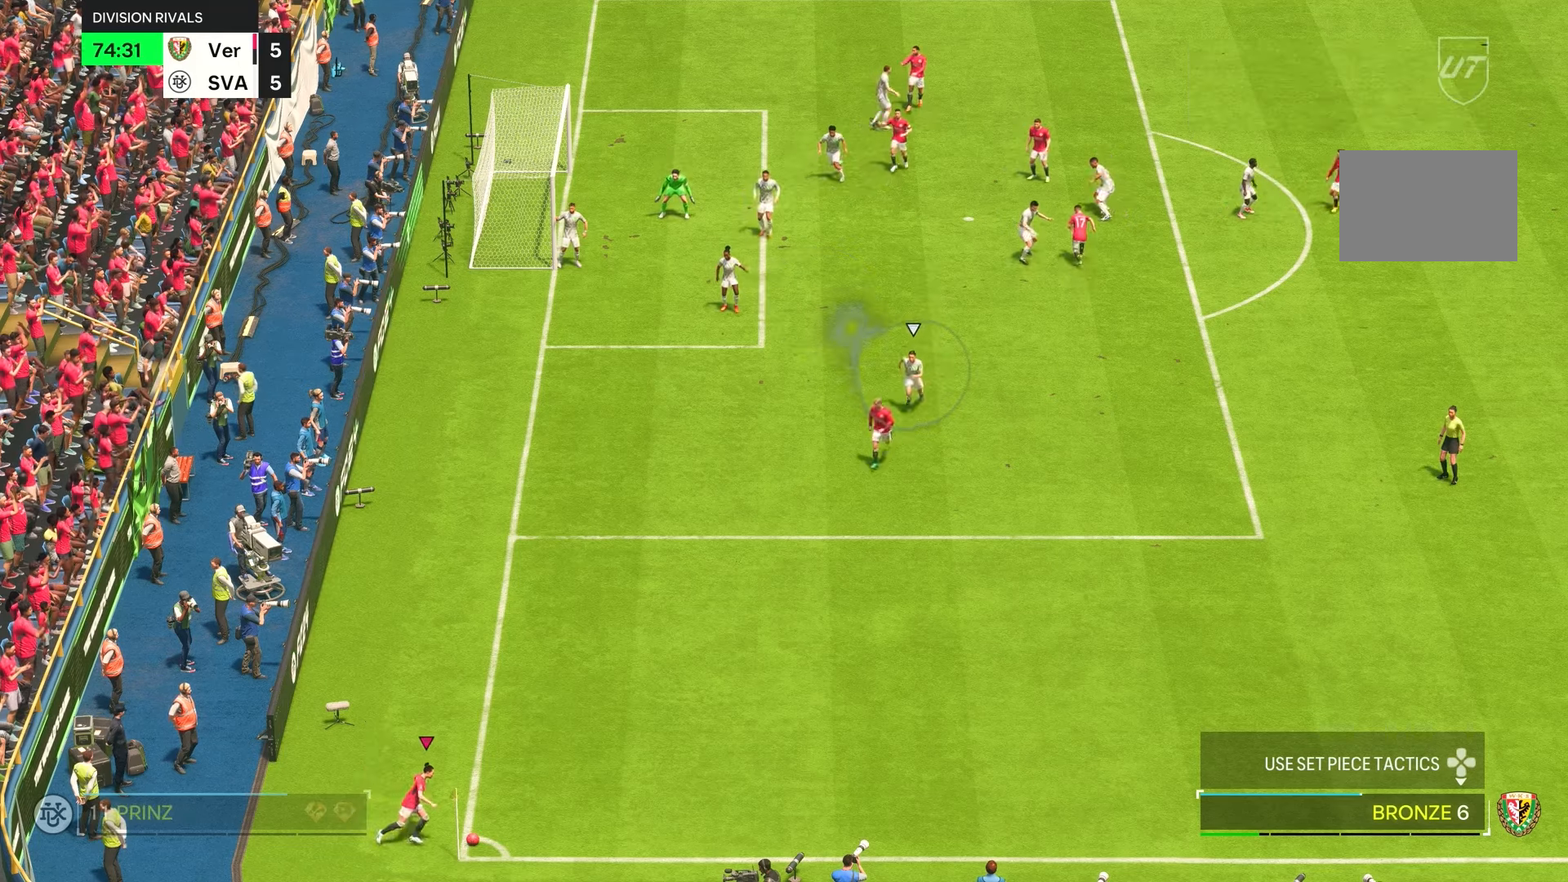
{"dt_ms": 500, "buttons": [], "left_stick": "center", "right_stick": "center", "events": []}
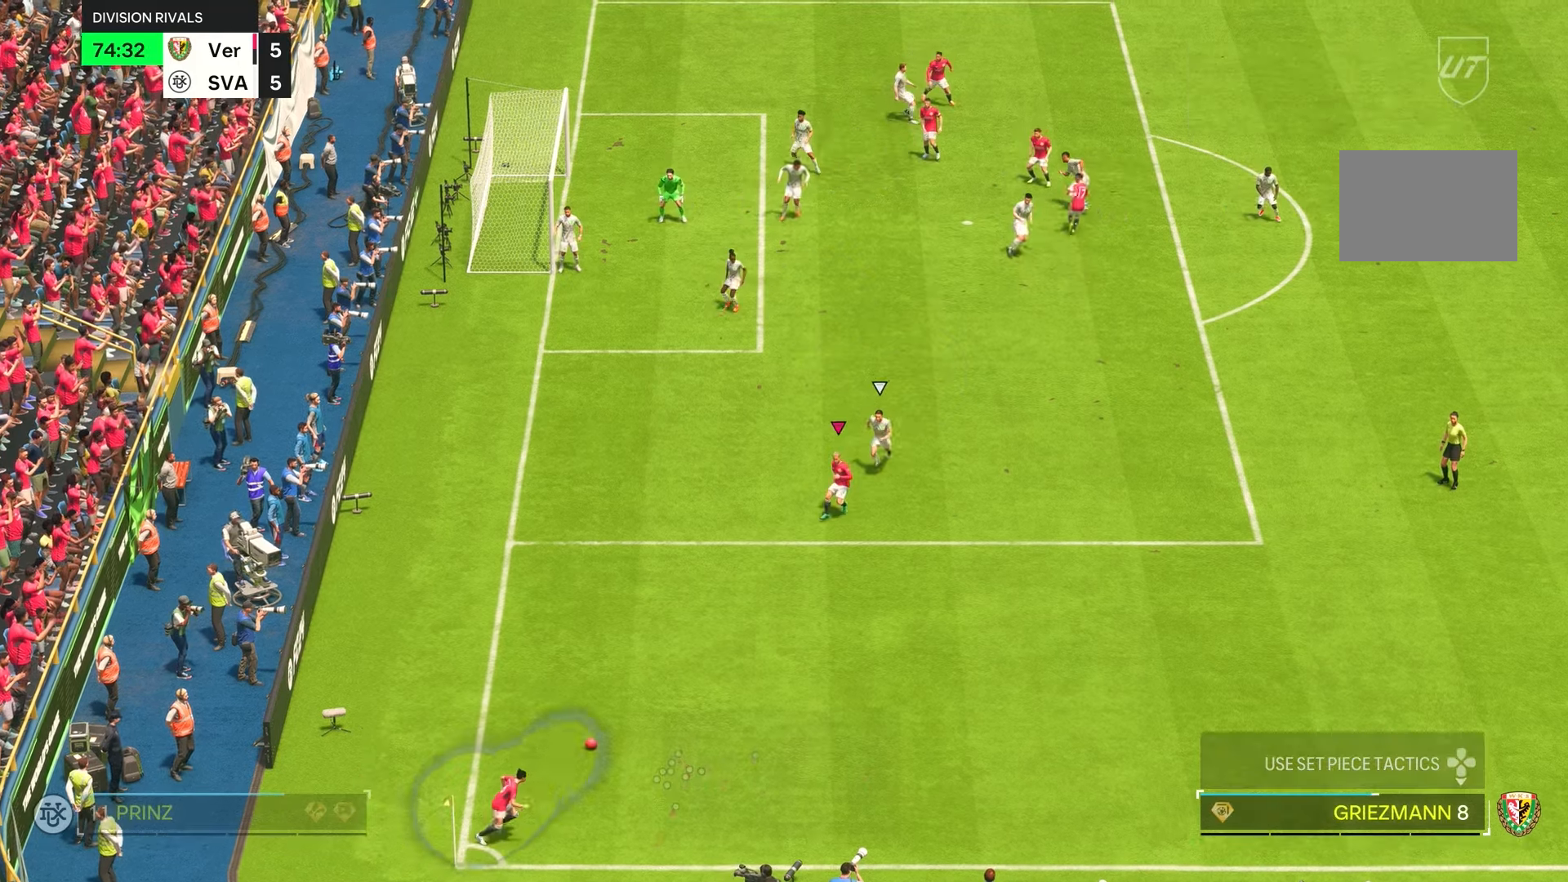
{"dt_ms": 500, "buttons": [], "left_stick": "down-left", "right_stick": "center", "events": [[334, "left_stick", "down-left"]]}
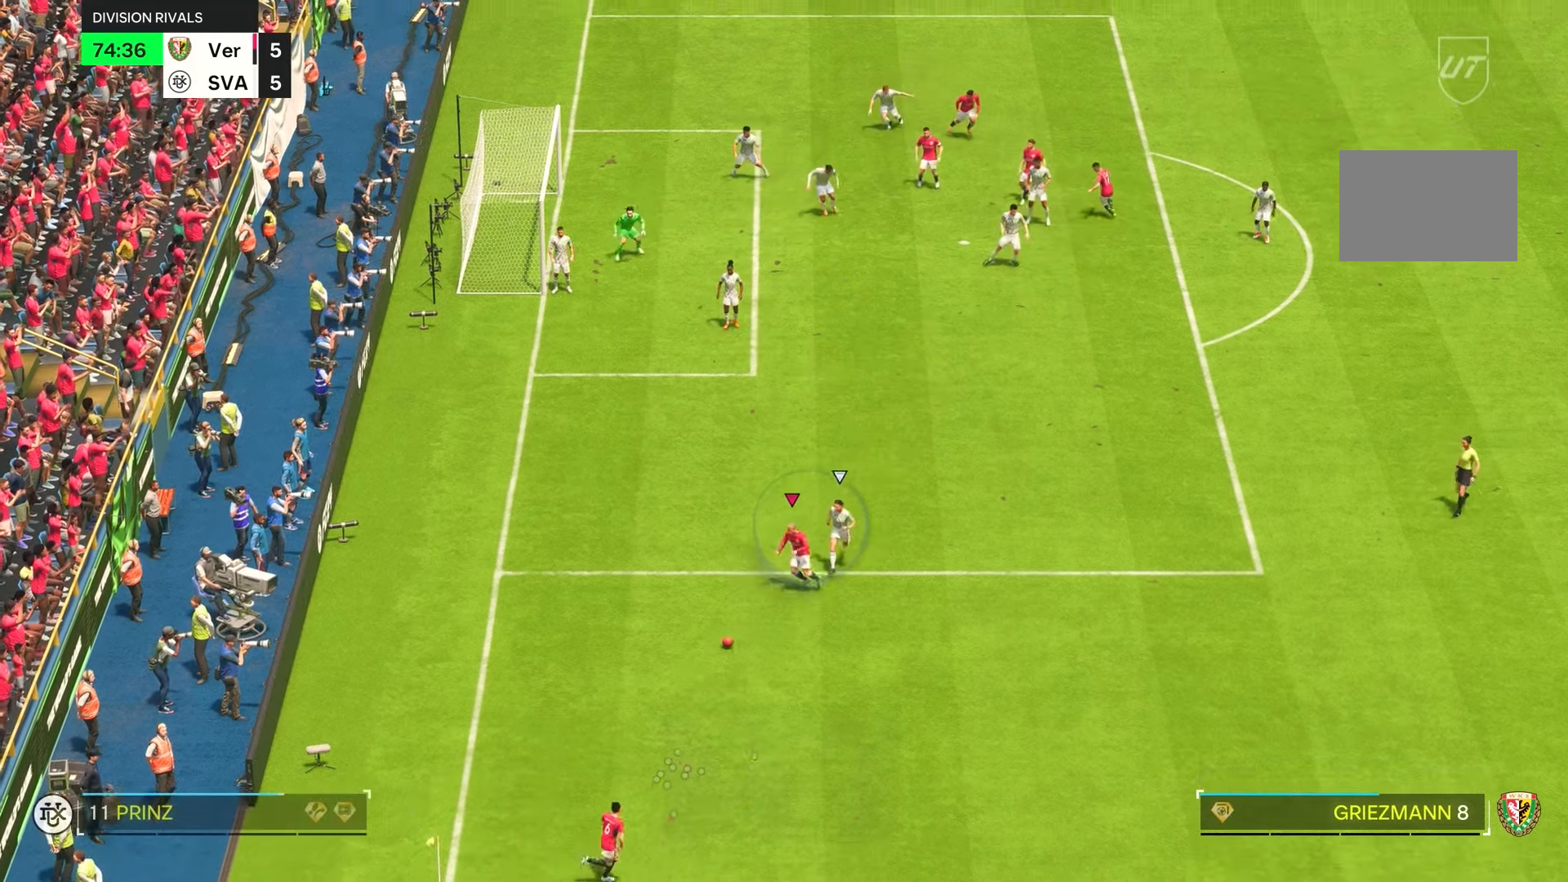
{"dt_ms": 500, "buttons": [], "left_stick": "up", "right_stick": "center", "events": [[17, "left_stick", "left"], [417, "left_stick", "up"]]}